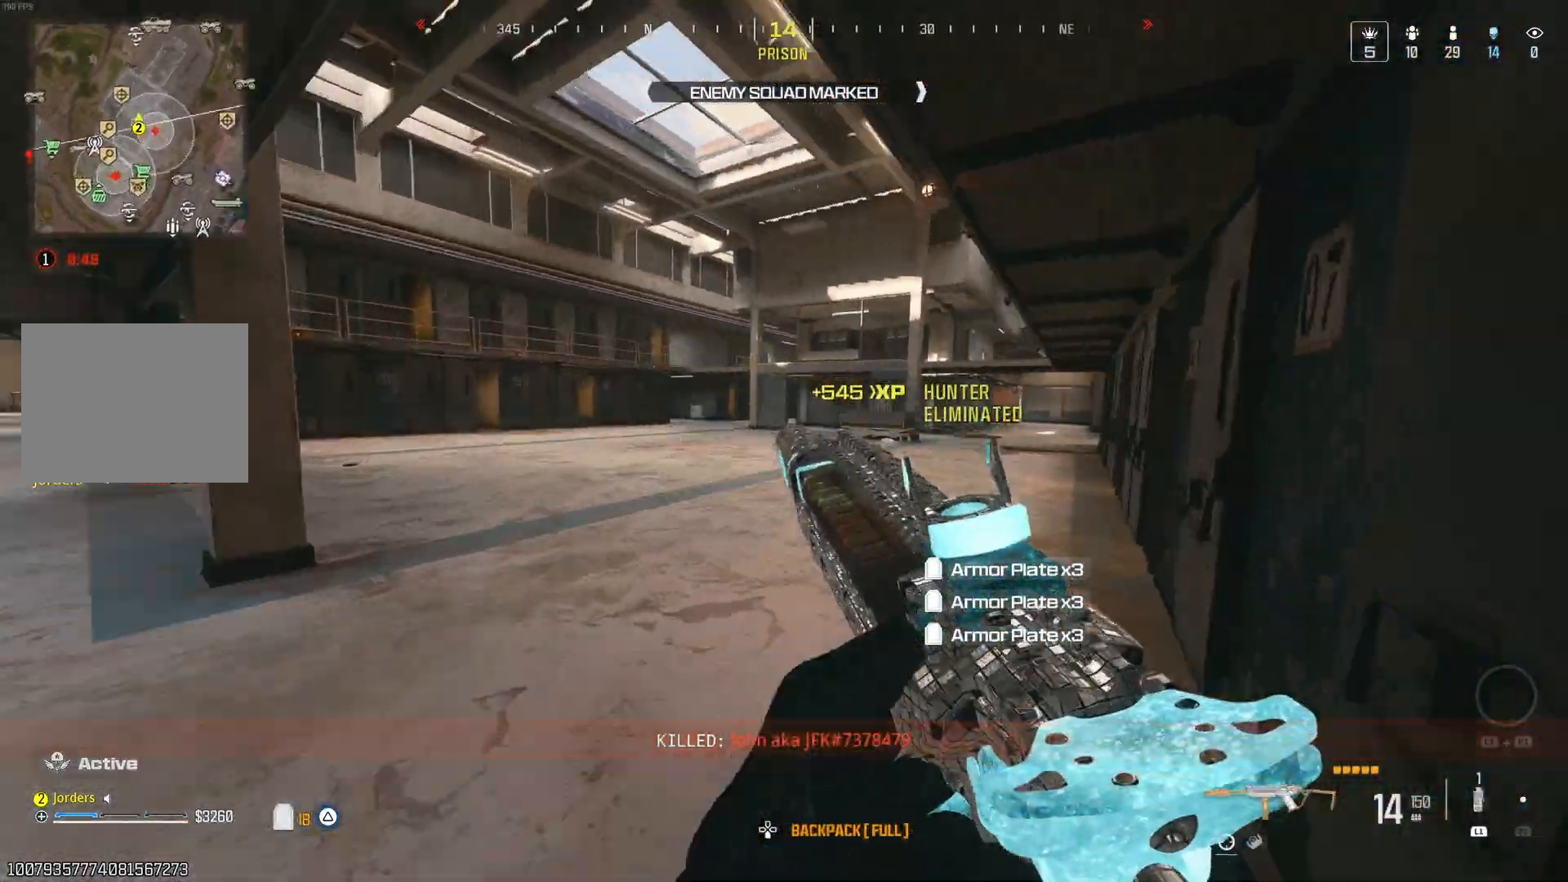
Gameplay with a controller (Nintendo layout); each line is a JSON object with the inputs held at the frame after it (dt_ms = milliseconds from this image to that frame). "events" lists button and stick changes between this image and that frame as [ms after this image, input, new state], when the widget could be followed in between. Not read: L3 R3 left_stick.
{"dt_ms": 500, "buttons": [], "right_stick": "center", "events": [[117, "right_stick", "center"], [450, "right_stick", "right"], [500, "right_stick", "center"]]}
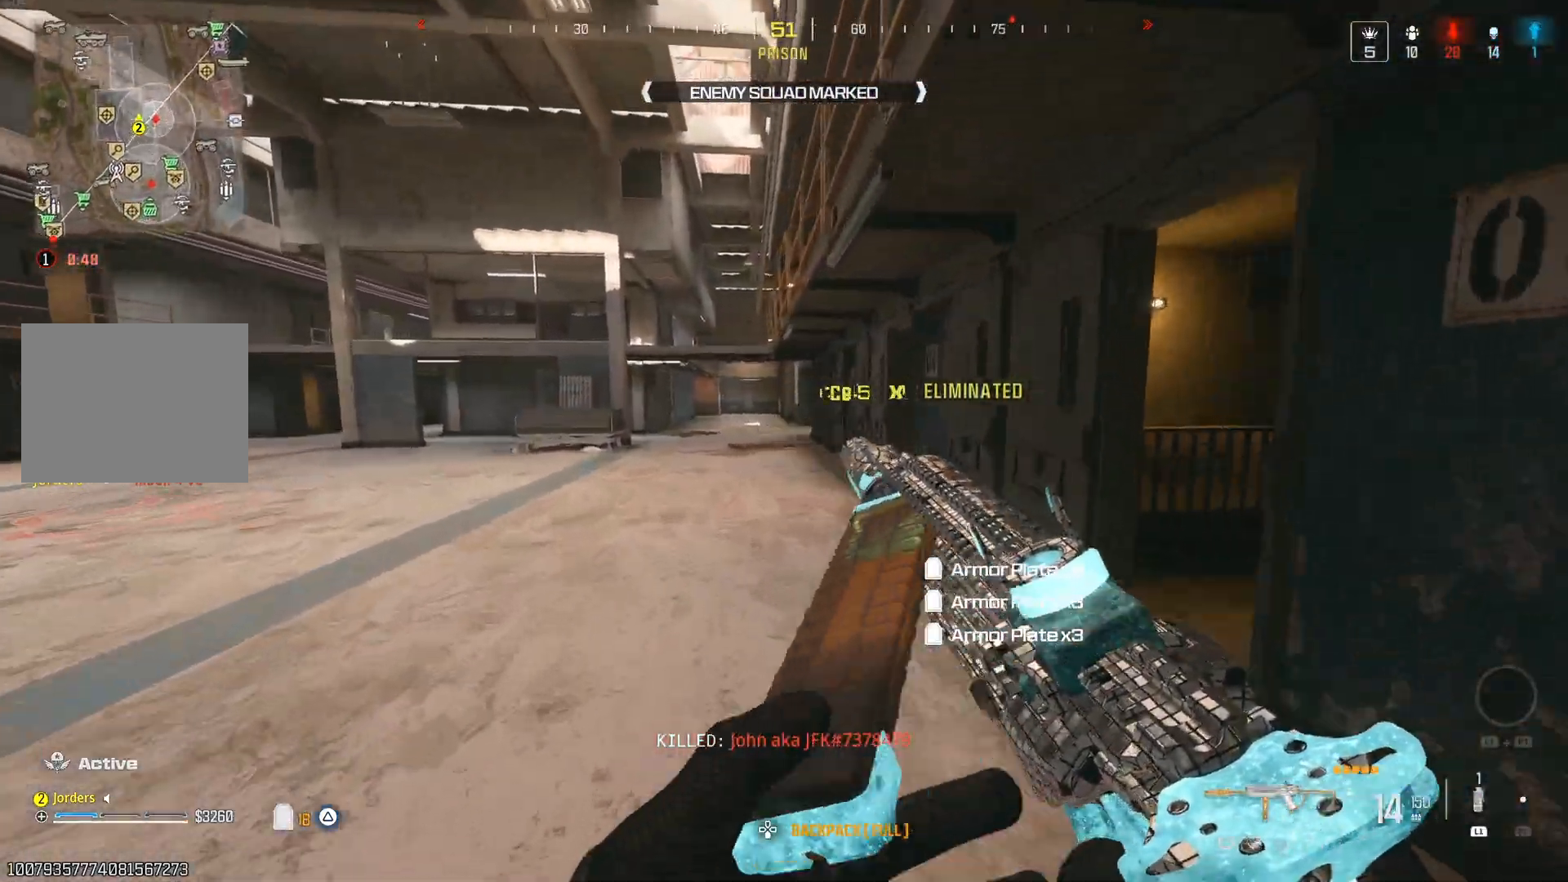
{"dt_ms": 500, "buttons": [], "right_stick": "center", "events": [[233, "right_stick", "down-right"], [383, "right_stick", "center"]]}
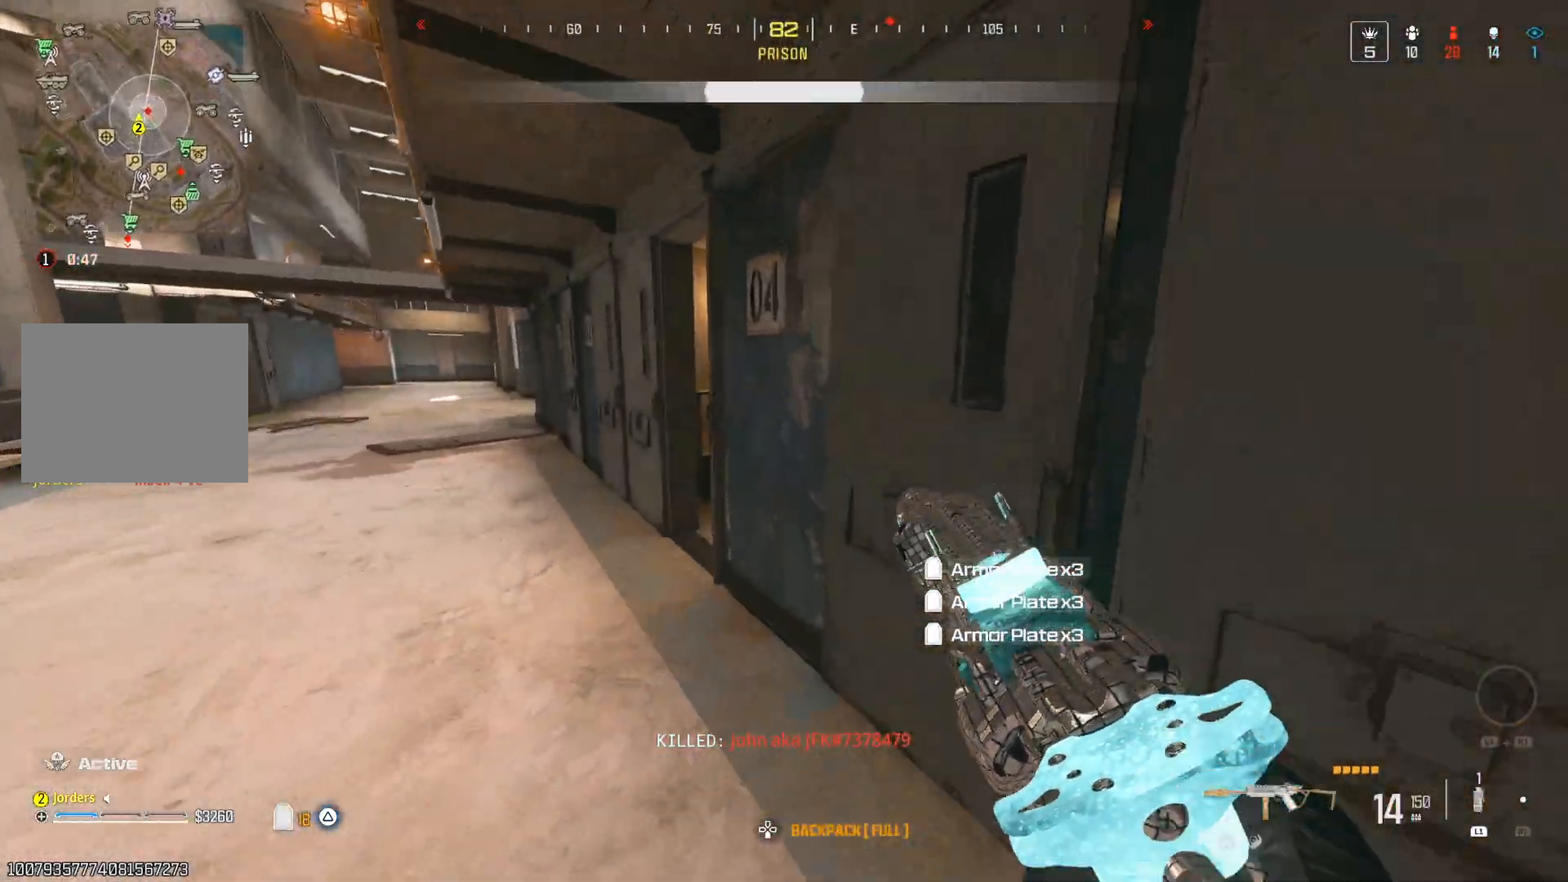
{"dt_ms": 500, "buttons": [], "right_stick": "left", "events": [[67, "right_stick", "left"], [167, "right_stick", "center"], [450, "right_stick", "left"]]}
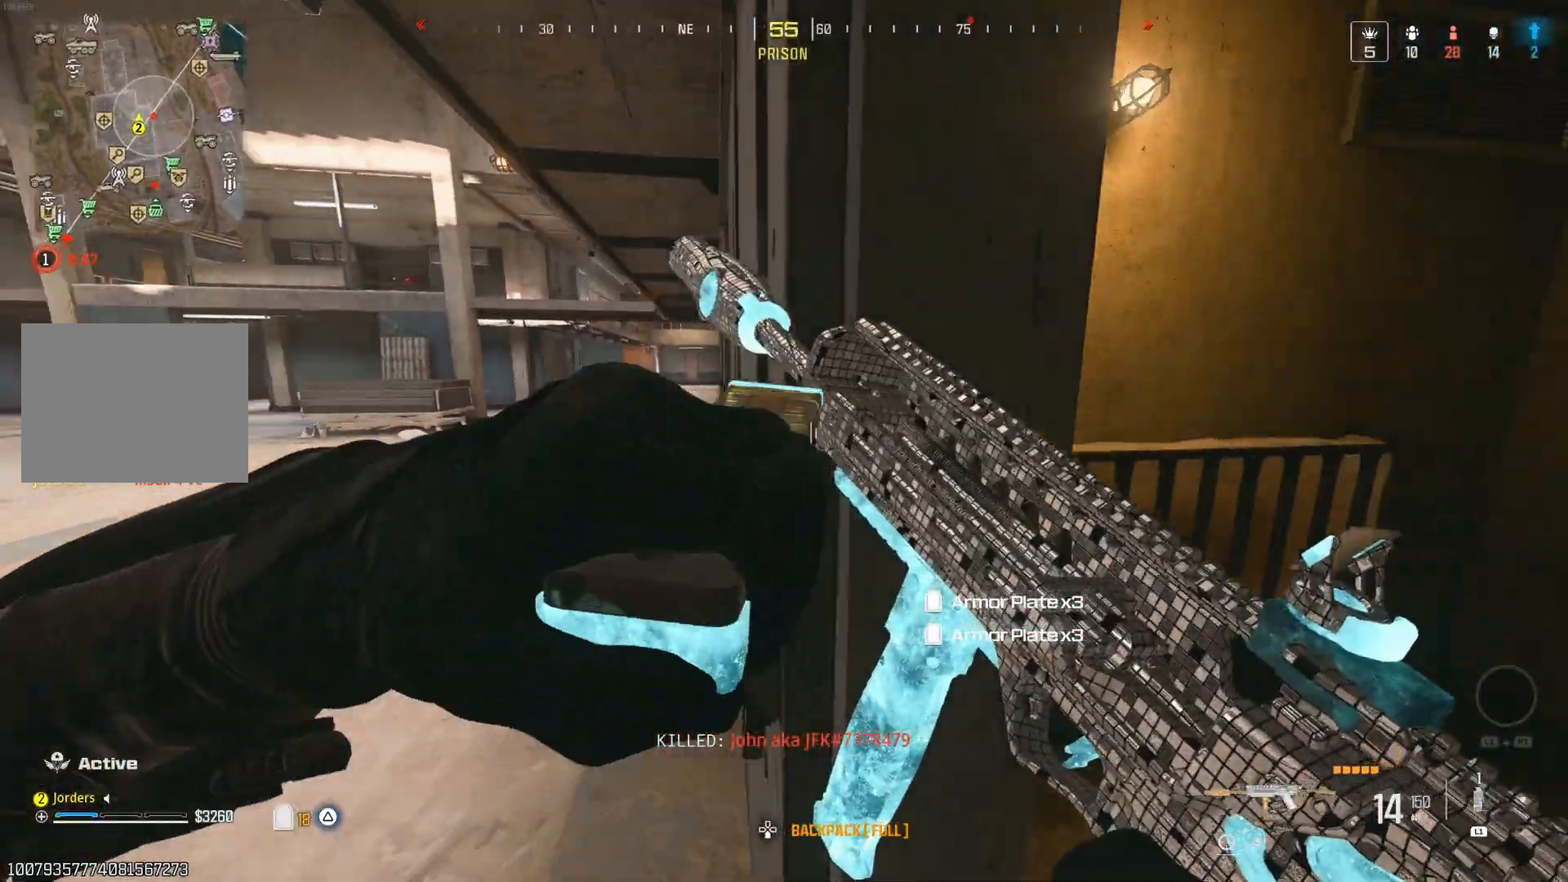
{"dt_ms": 500, "buttons": ["Y"], "right_stick": "center", "events": [[67, "right_stick", "center"], [150, "right_stick", "left"], [217, "right_stick", "center"], [467, "Y", "down"]]}
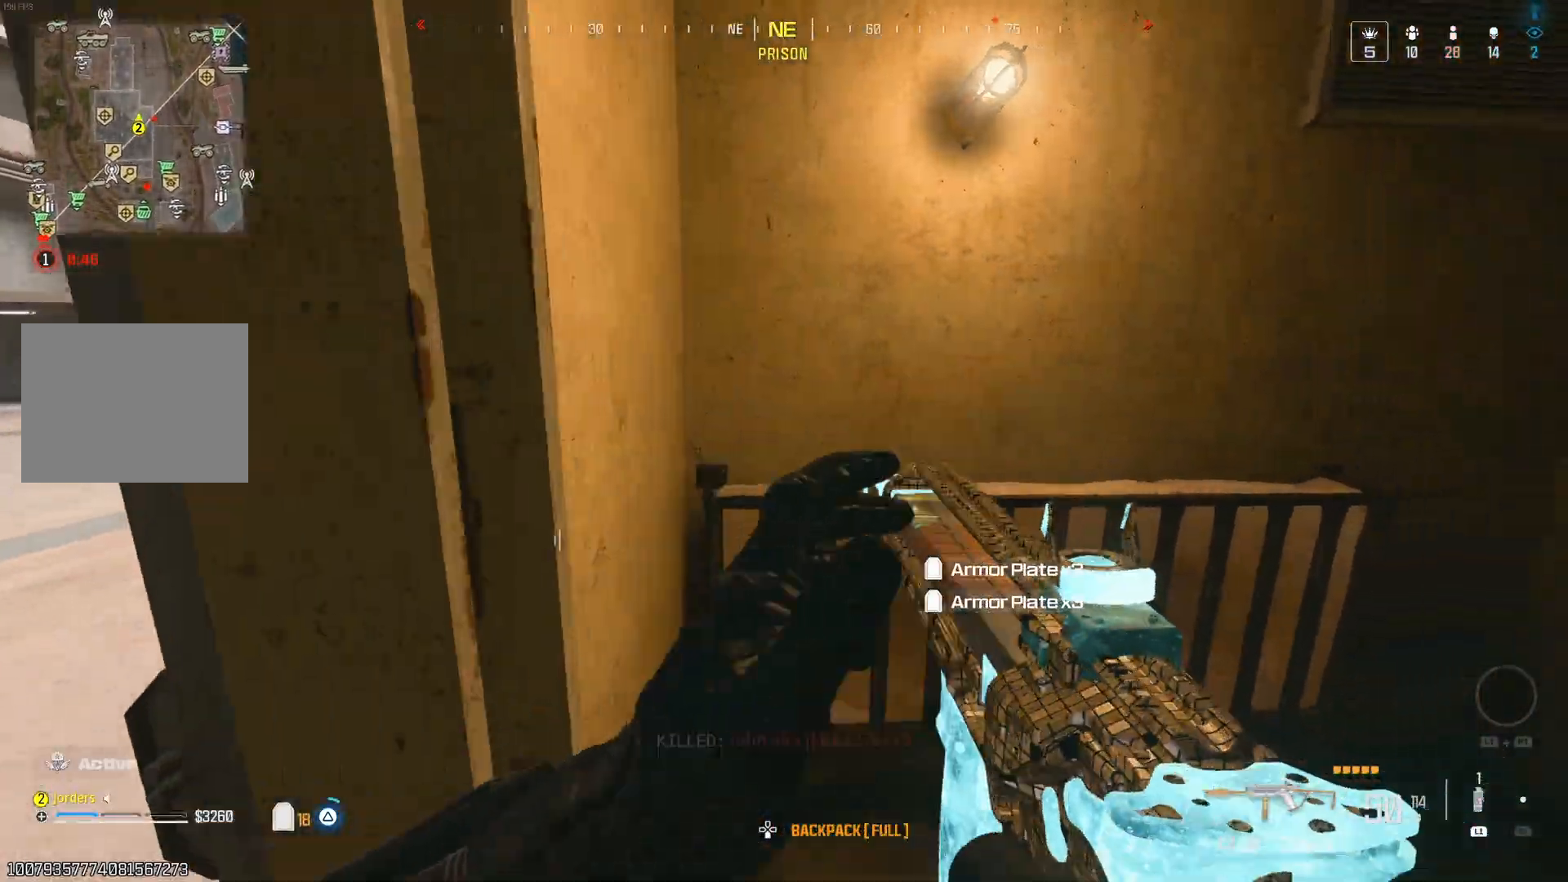
{"dt_ms": 500, "buttons": [], "right_stick": "left", "events": [[367, "Y", "up"], [433, "right_stick", "down-left"], [500, "right_stick", "left"]]}
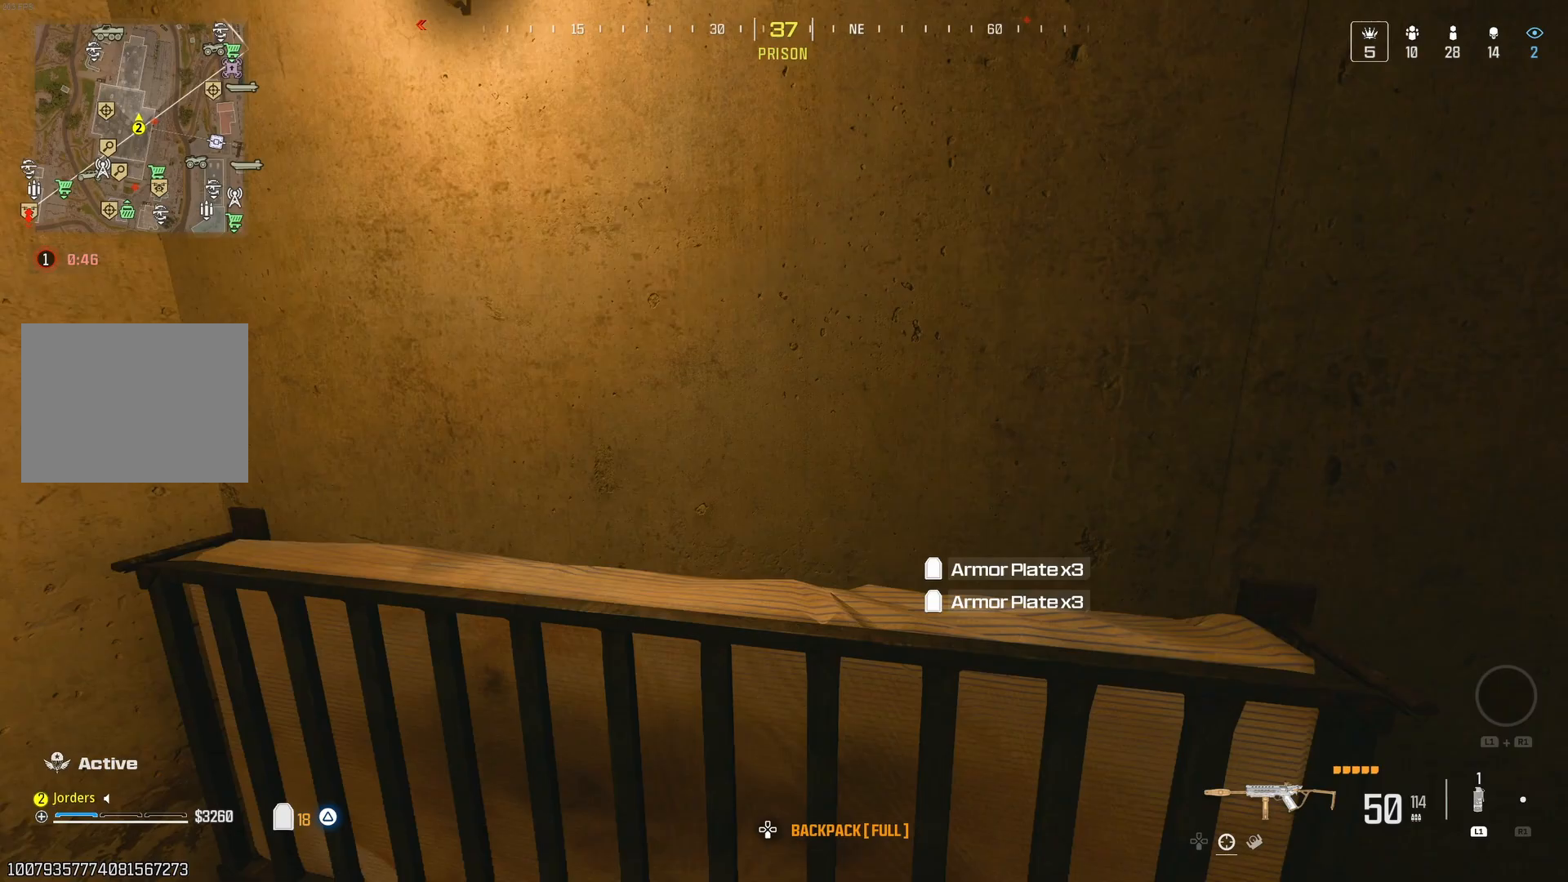
{"dt_ms": 500, "buttons": ["Y"], "right_stick": "center", "events": [[183, "right_stick", "center"], [283, "Y", "down"]]}
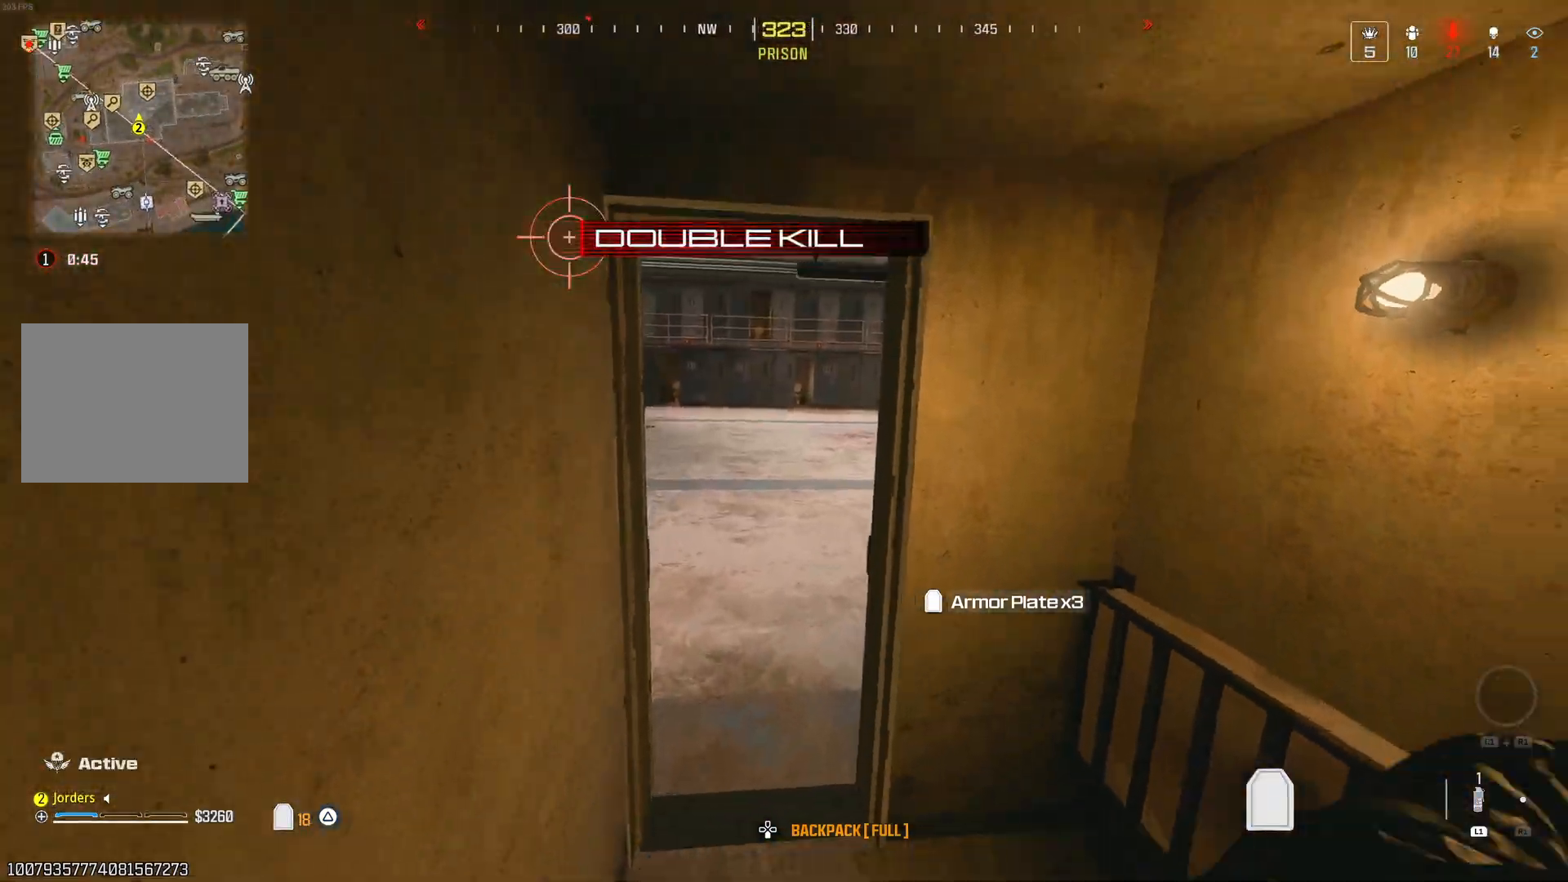
{"dt_ms": 500, "buttons": [], "right_stick": "center"}
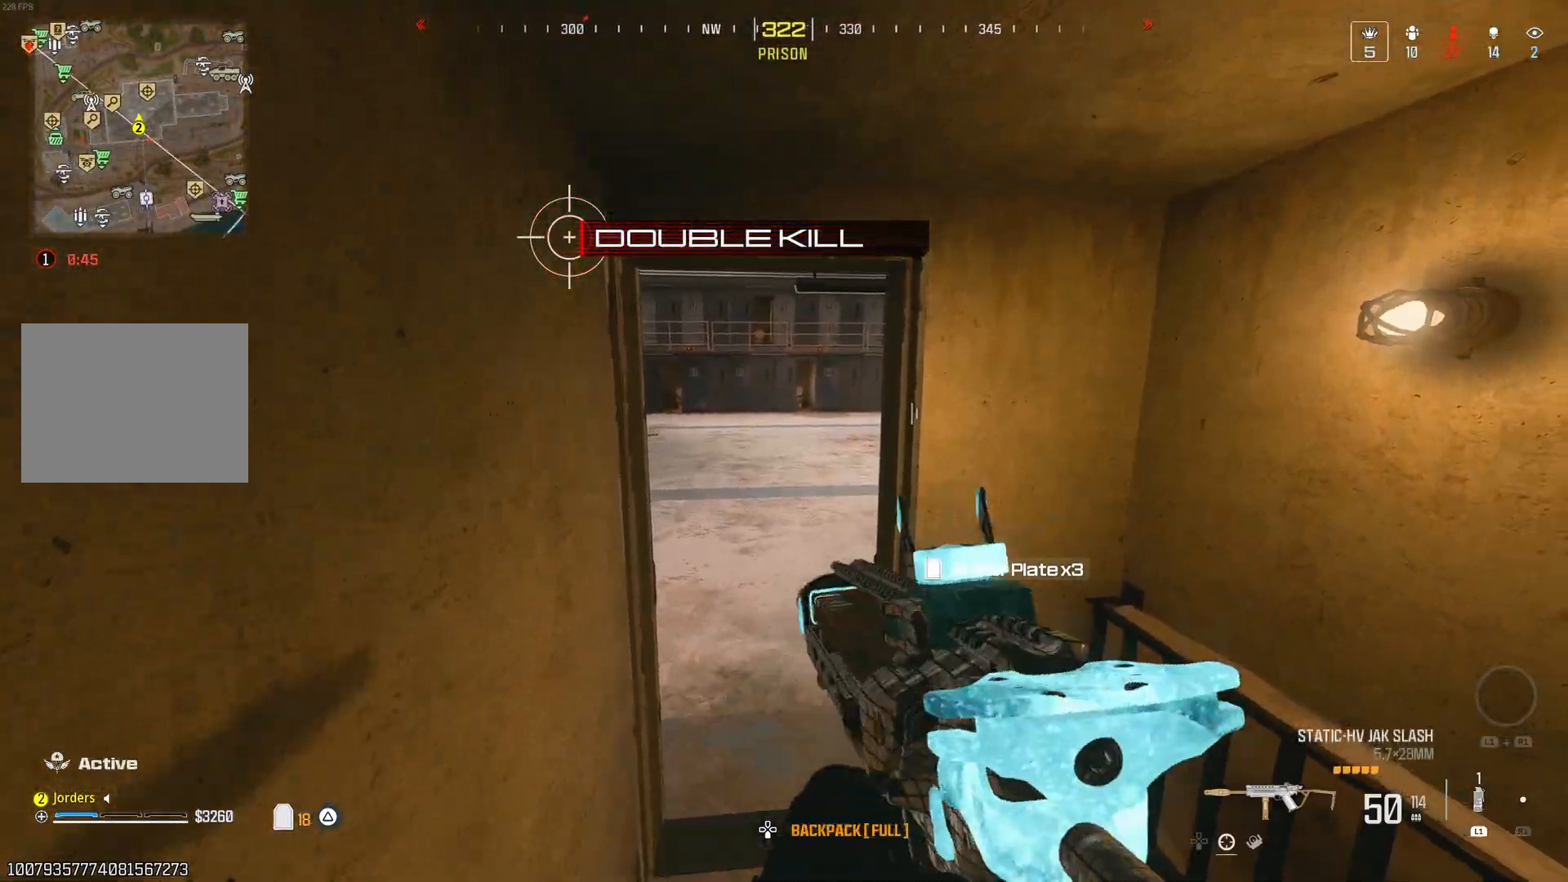
{"dt_ms": 500, "buttons": ["Y"], "right_stick": "center", "events": [[317, "Y", "down"], [333, "right_stick", "up-left"], [450, "right_stick", "center"]]}
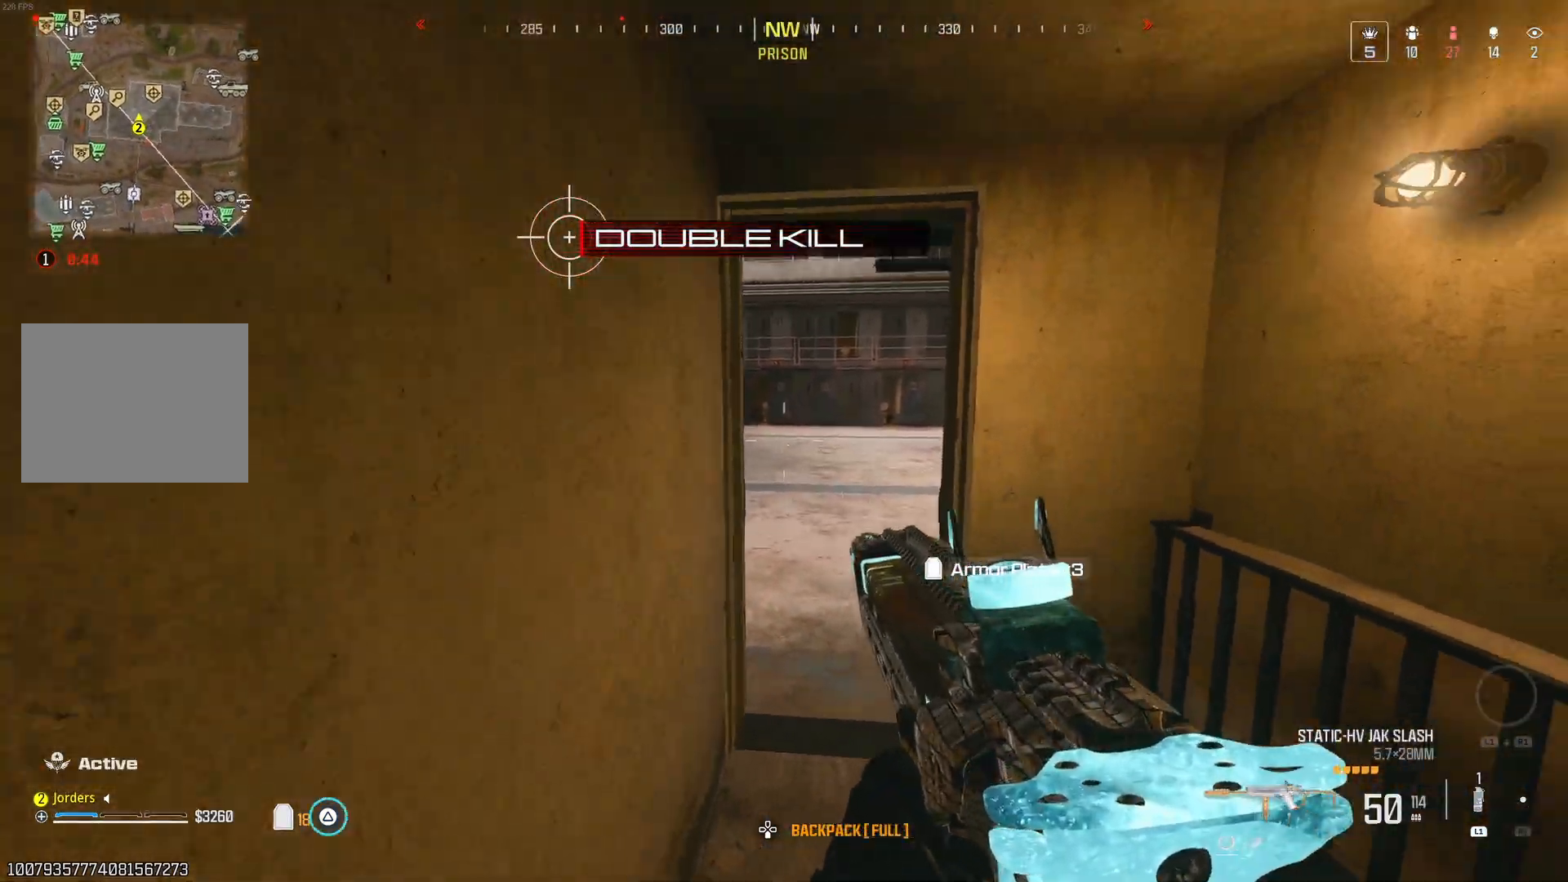
{"dt_ms": 500, "buttons": [], "right_stick": "center", "events": [[350, "Y", "up"]]}
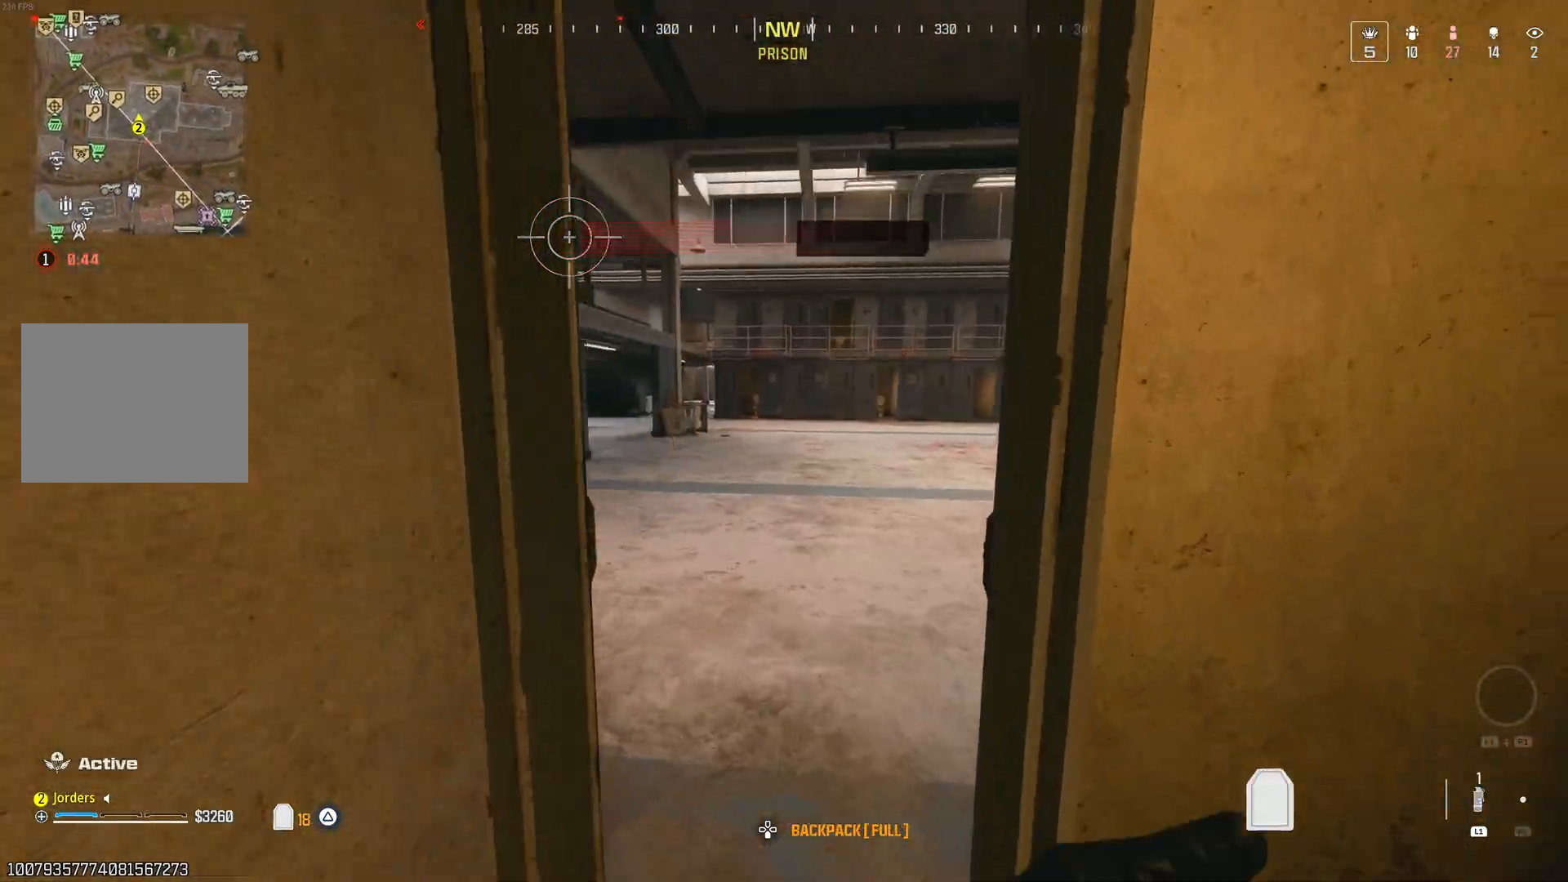
{"dt_ms": 500, "buttons": [], "right_stick": "center", "events": []}
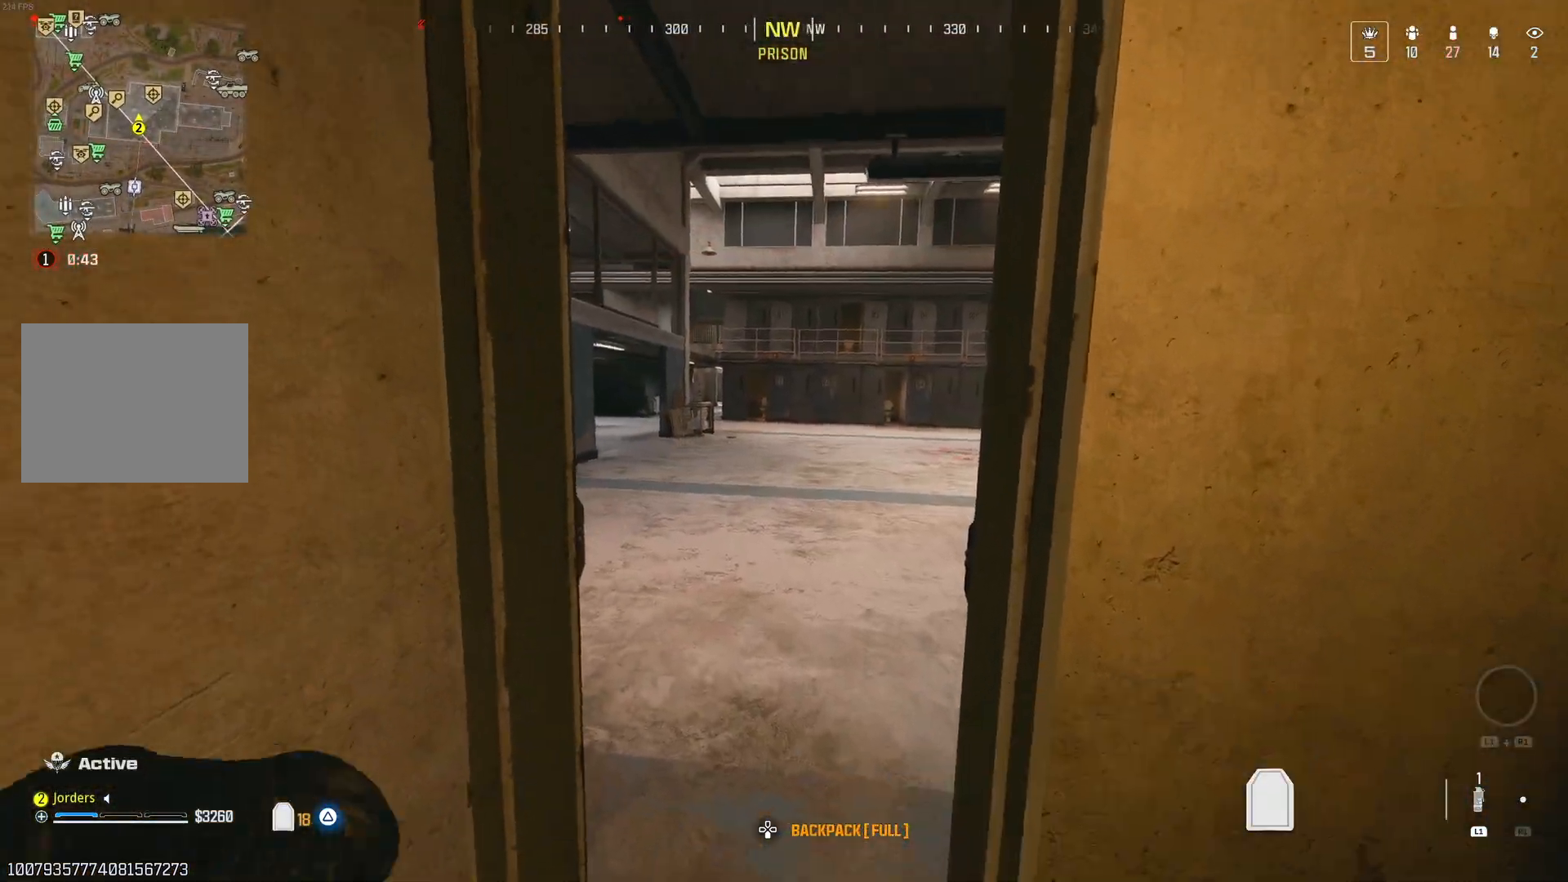
{"dt_ms": 500, "buttons": [], "right_stick": "center", "events": []}
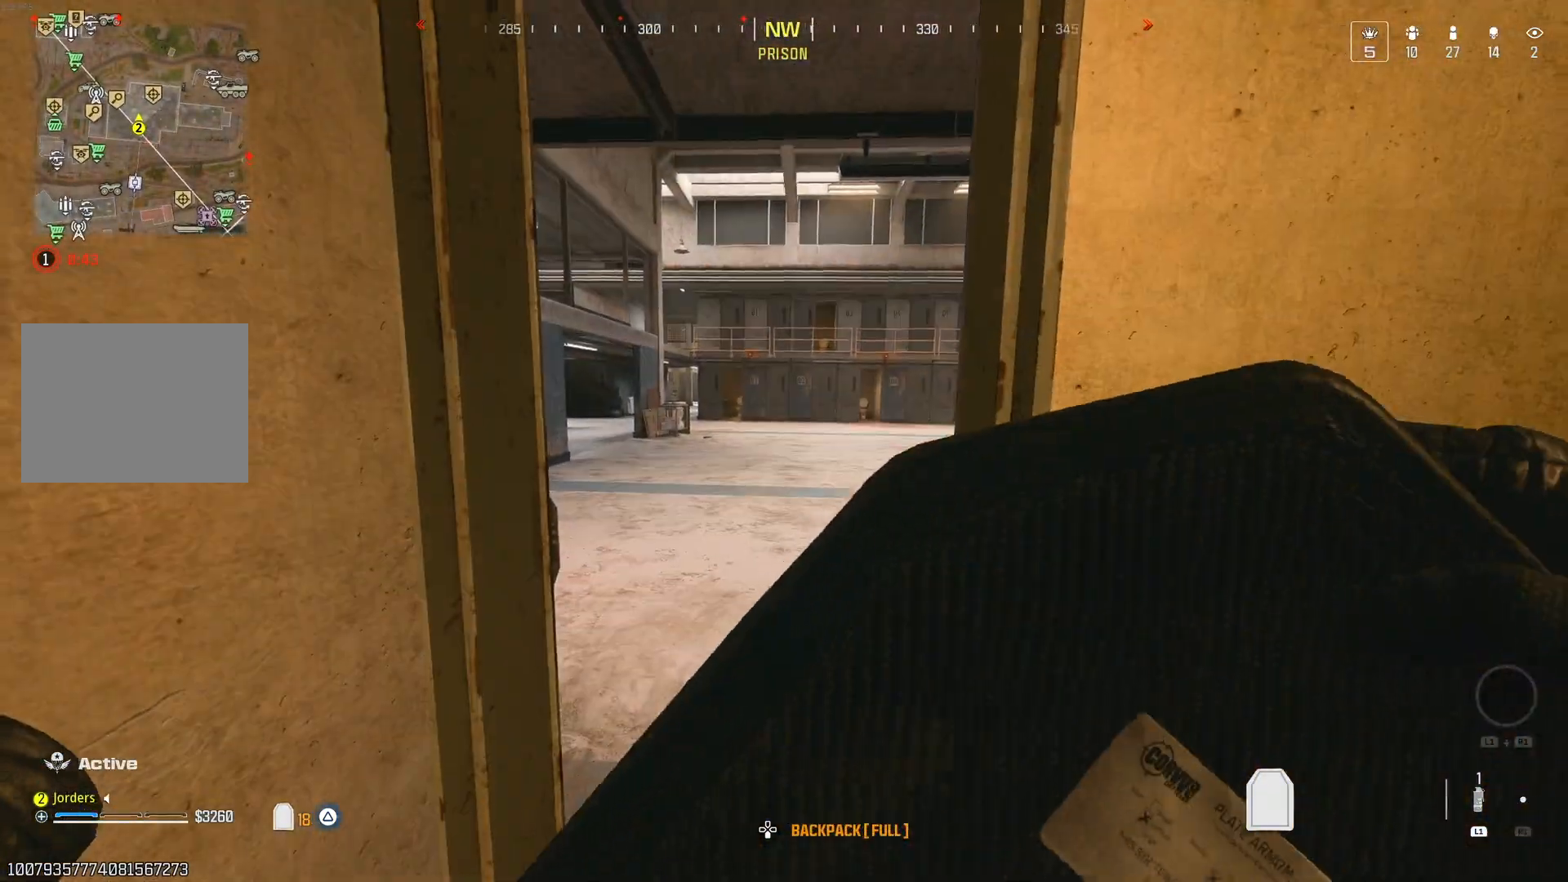
{"dt_ms": 500, "buttons": [], "right_stick": "center", "events": [[217, "right_stick", "left"], [450, "right_stick", "center"]]}
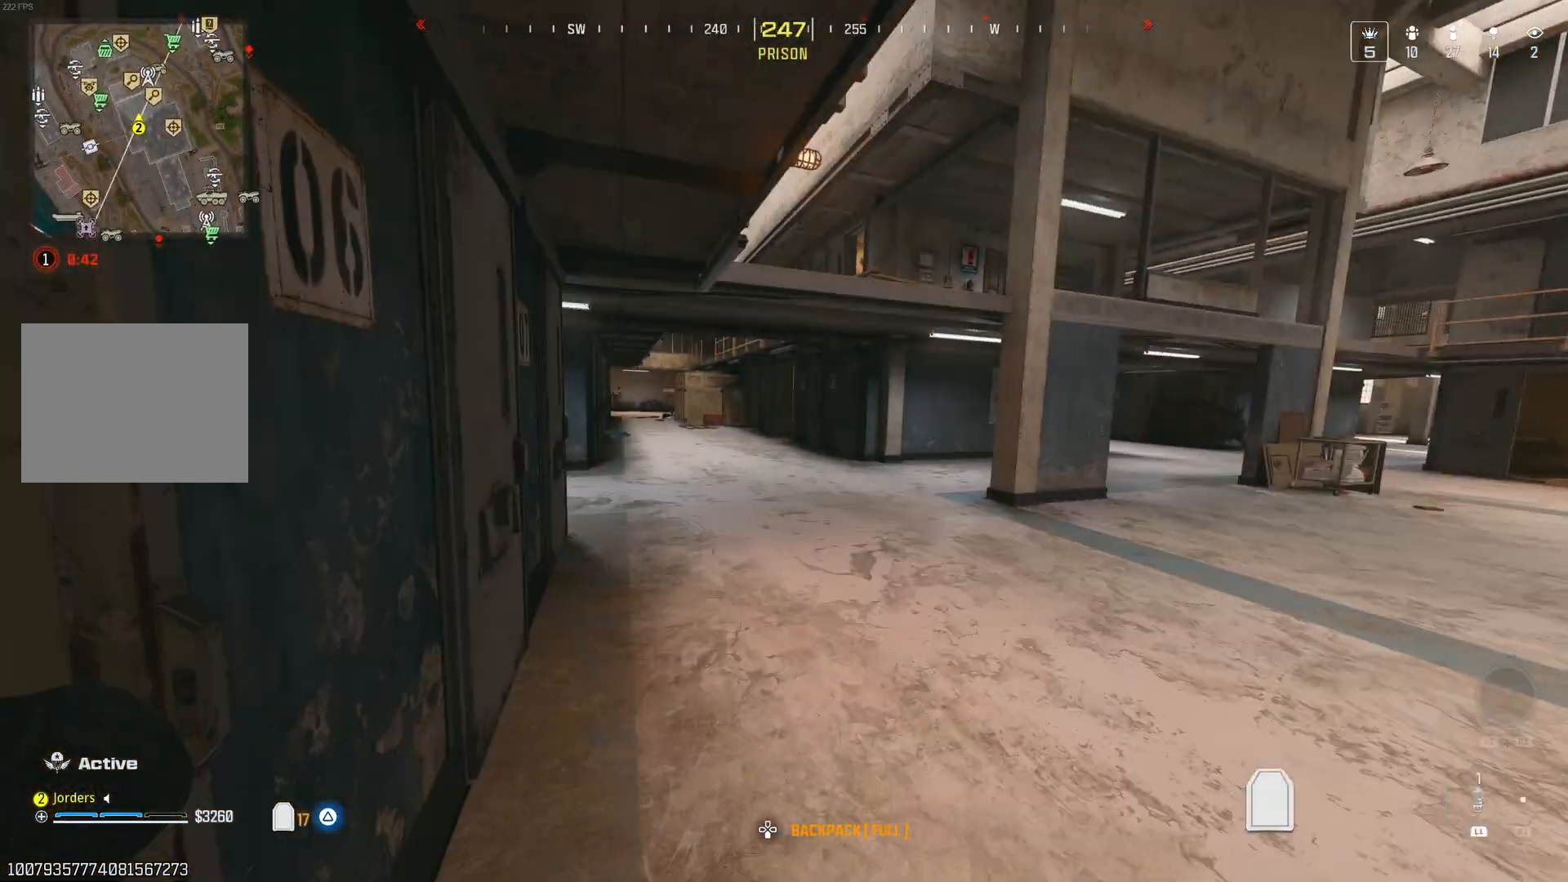
{"dt_ms": 500, "buttons": [], "right_stick": "center"}
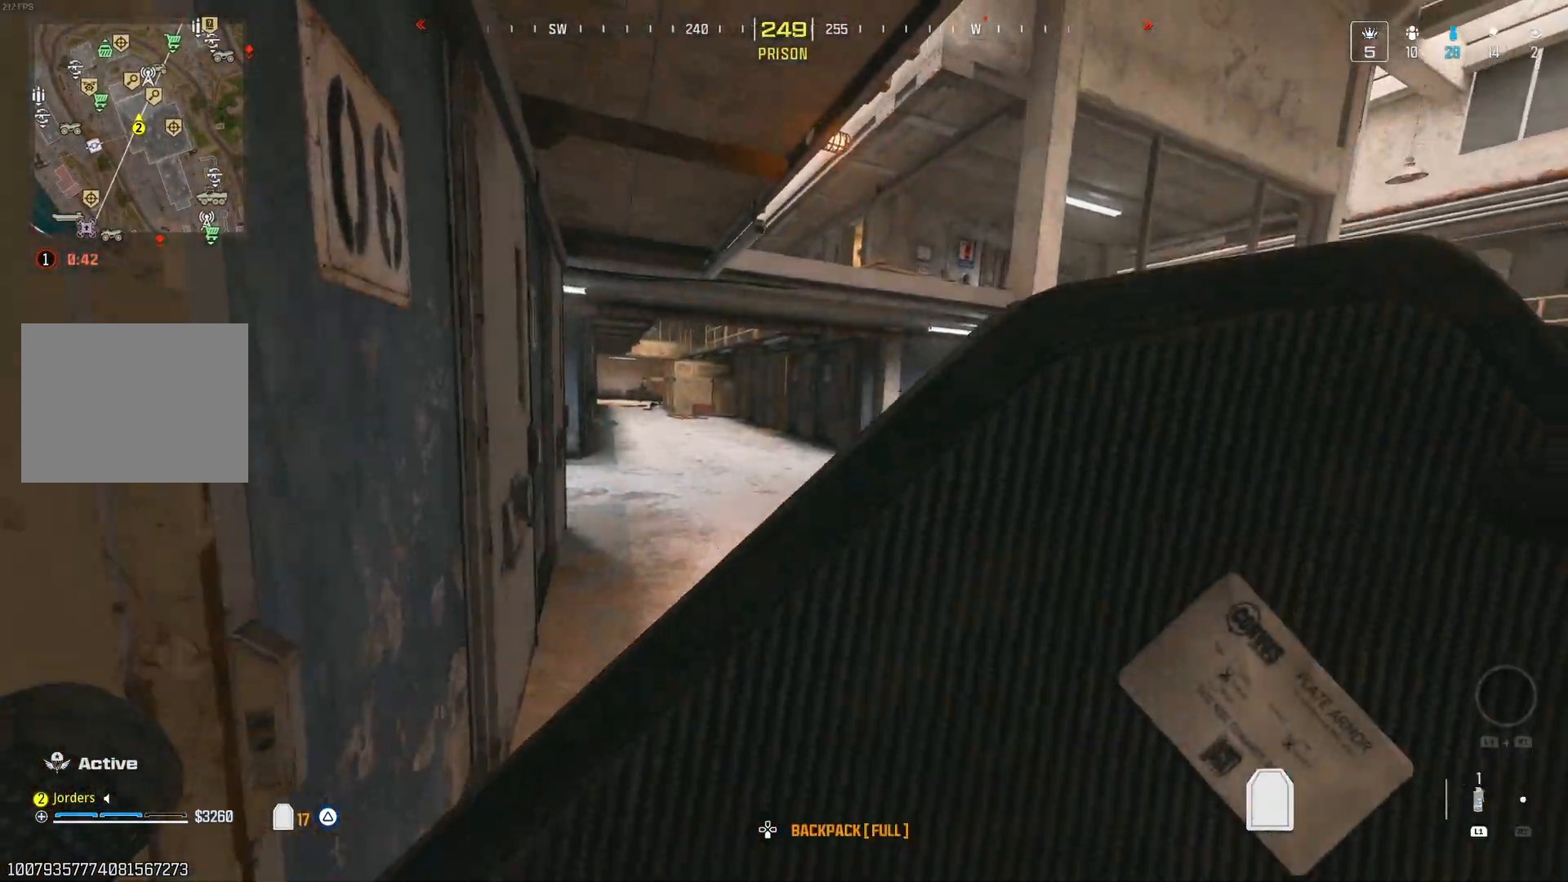
{"dt_ms": 500, "buttons": [], "right_stick": "center", "events": [[267, "right_stick", "right"], [467, "right_stick", "center"]]}
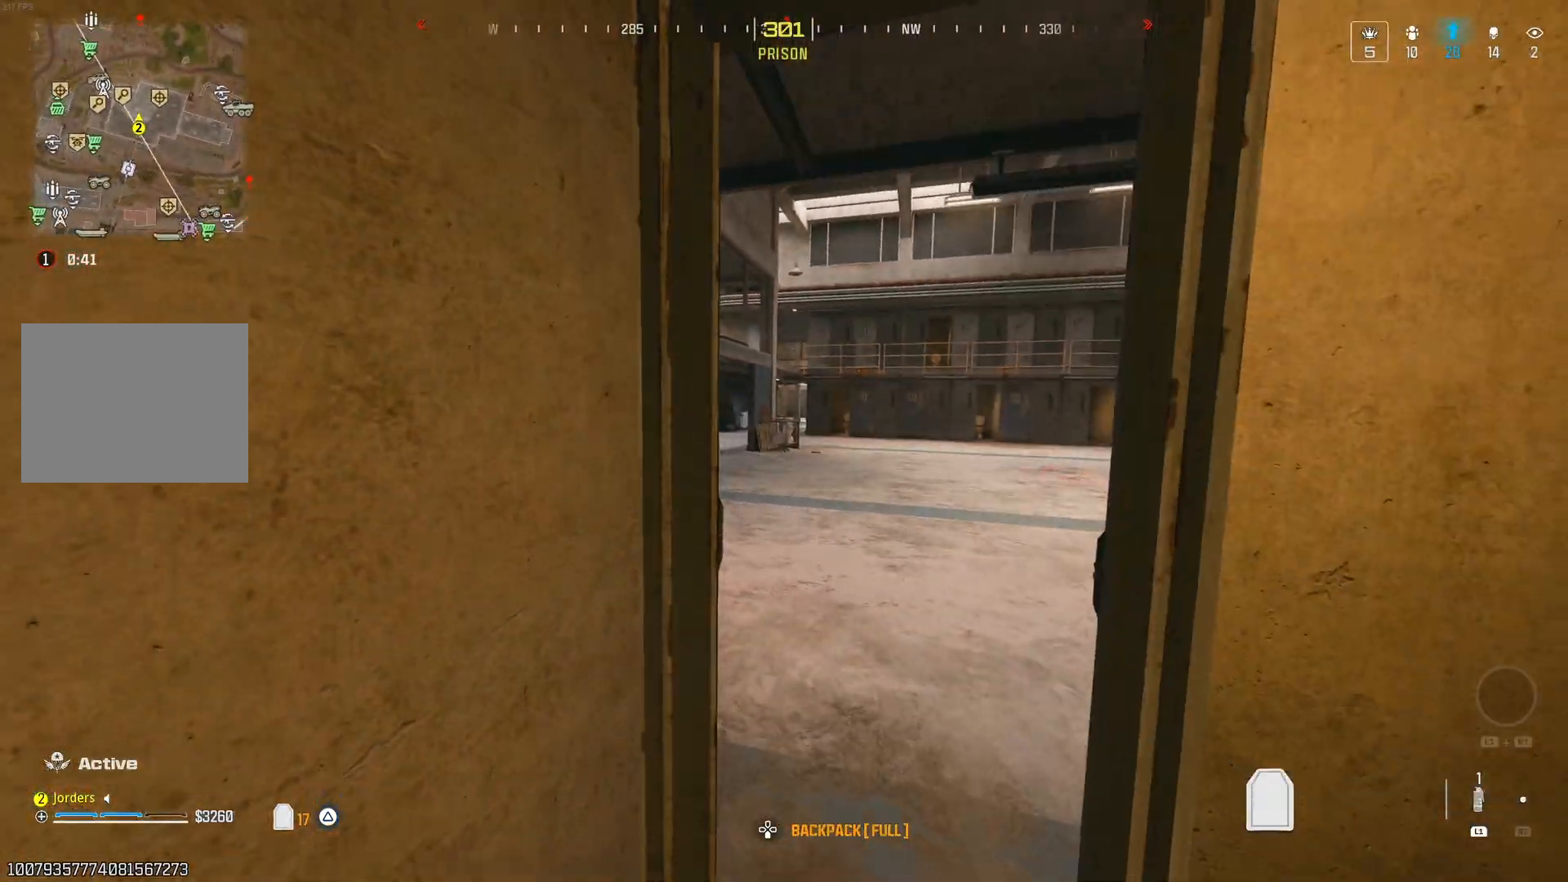
{"dt_ms": 500, "buttons": [], "right_stick": "center", "events": [[83, "right_stick", "right"], [367, "right_stick", "center"]]}
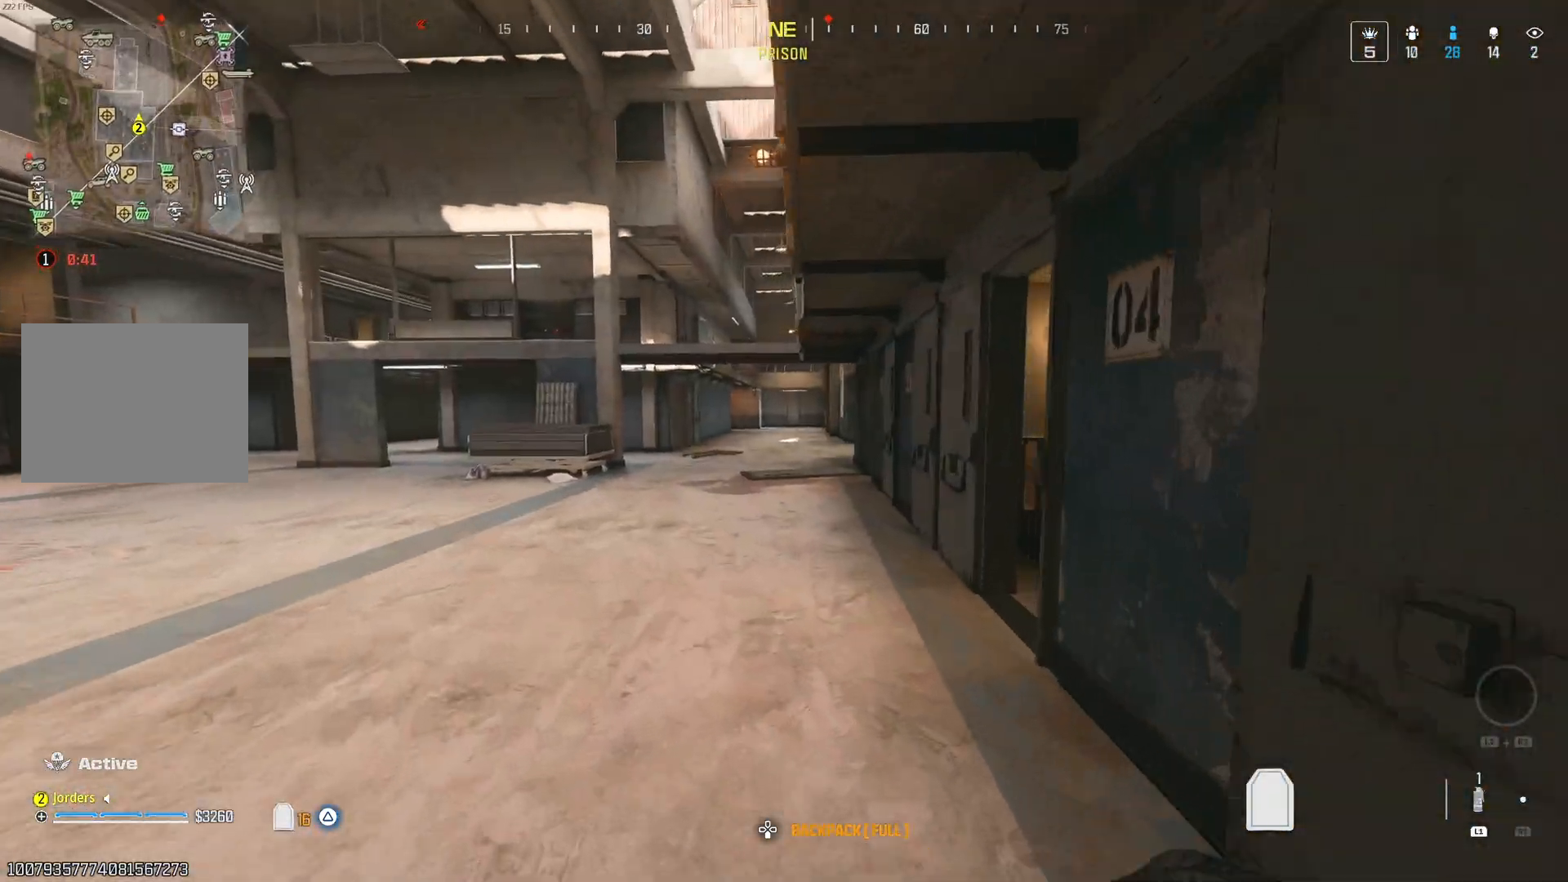
{"dt_ms": 500, "buttons": [], "right_stick": "center", "events": [[200, "right_stick", "right"], [283, "right_stick", "center"]]}
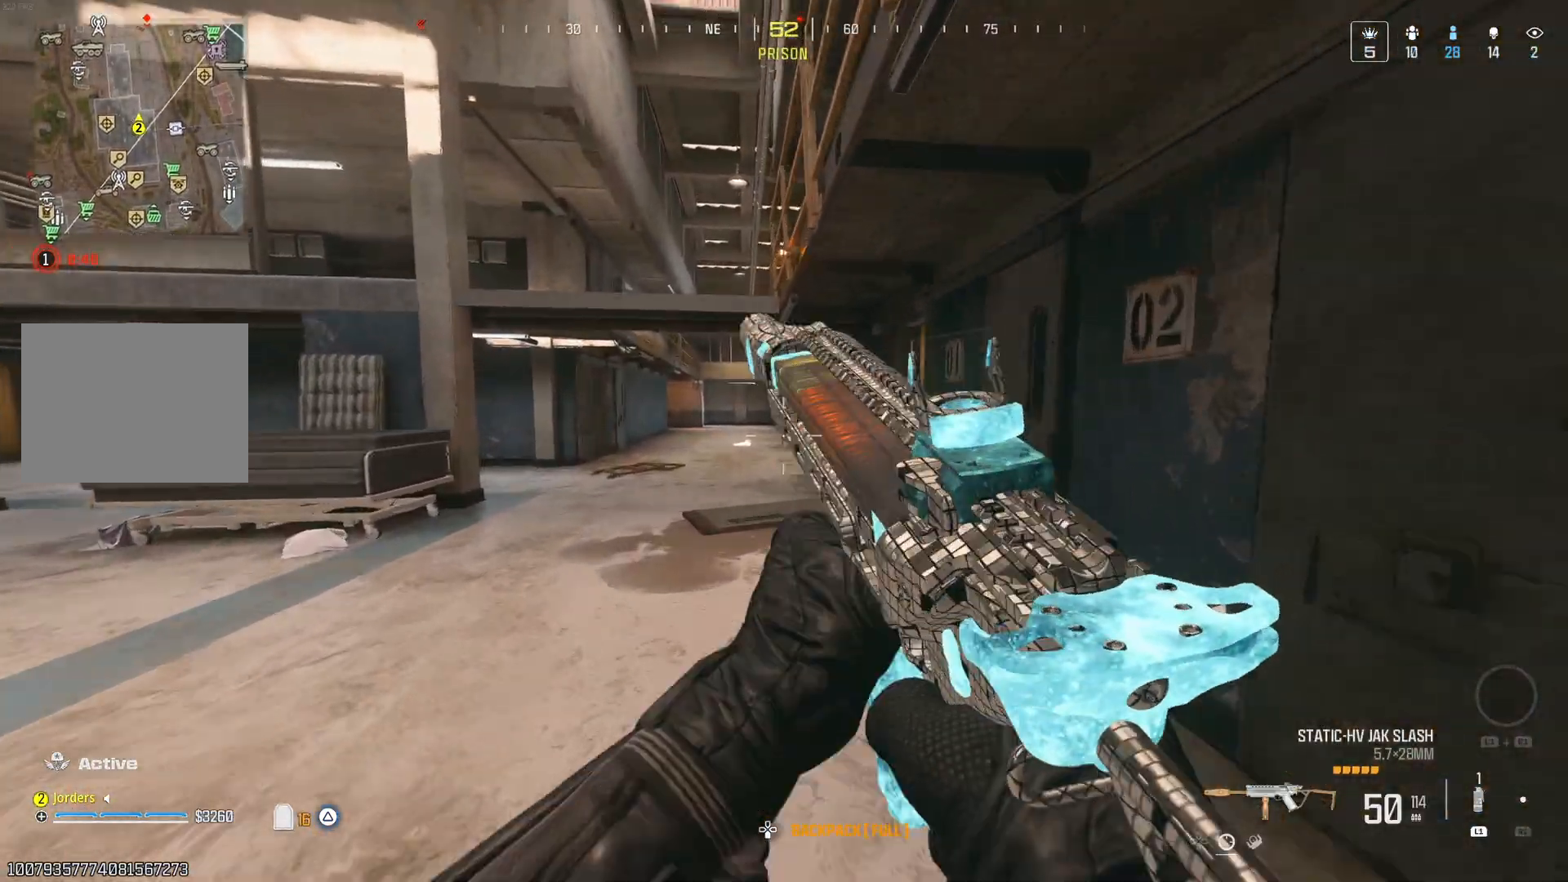
{"dt_ms": 500, "buttons": [], "right_stick": "center", "events": [[117, "Y", "down"], [200, "Y", "up"], [250, "Y", "down"], [317, "Y", "up"]]}
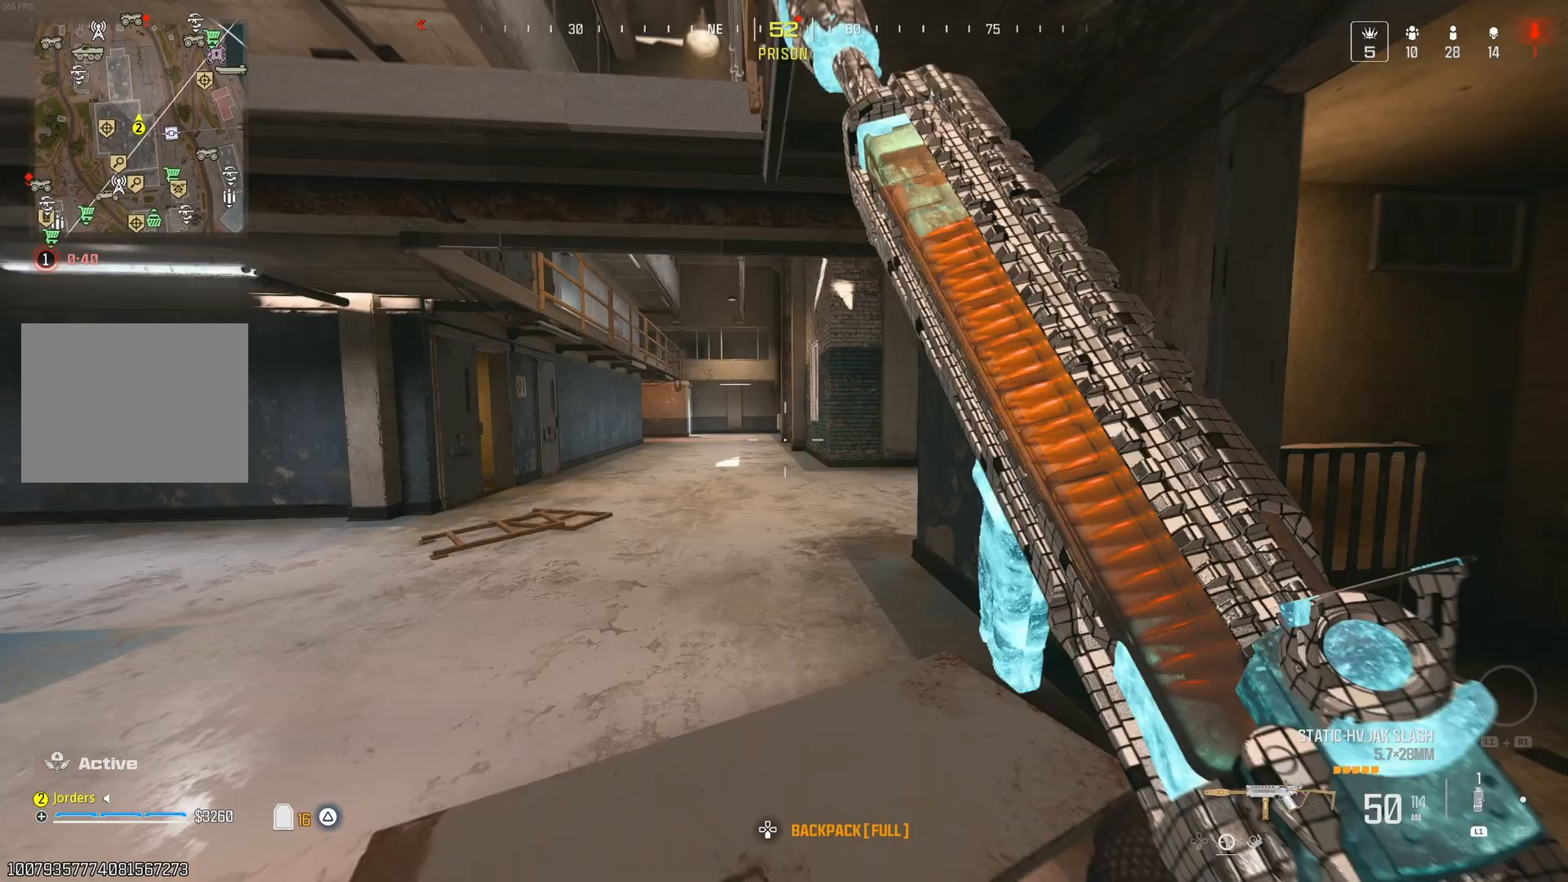
{"dt_ms": 500, "buttons": [], "right_stick": "center", "events": [[67, "right_stick", "right"], [217, "right_stick", "center"], [267, "right_stick", "right"], [500, "right_stick", "center"]]}
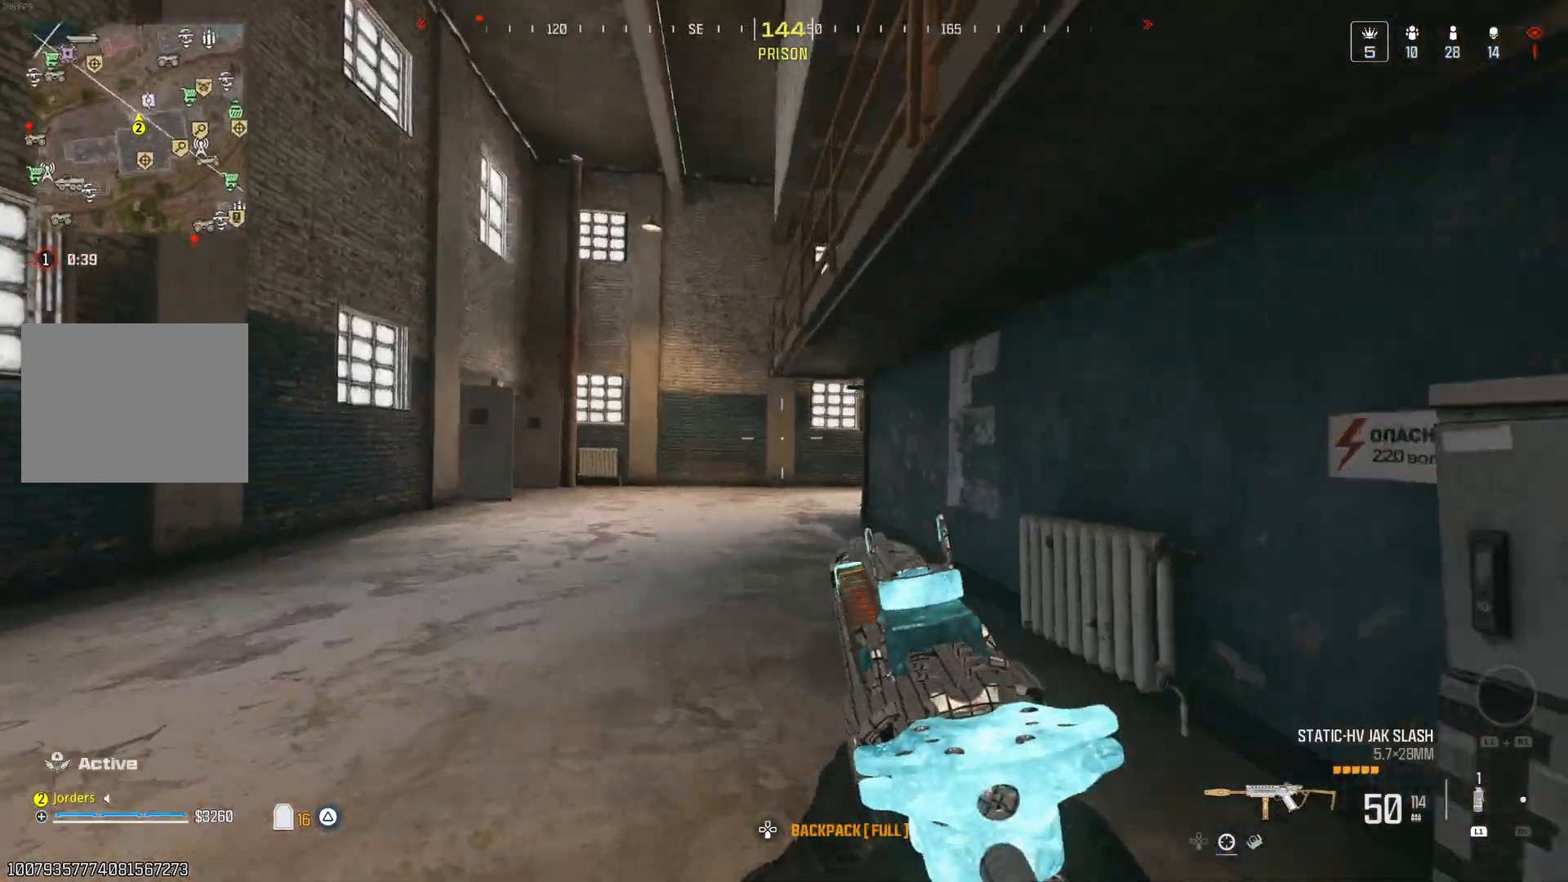
{"dt_ms": 500, "buttons": [], "right_stick": "left", "events": [[33, "Y", "down"], [100, "Y", "up"], [167, "right_stick", "left"]]}
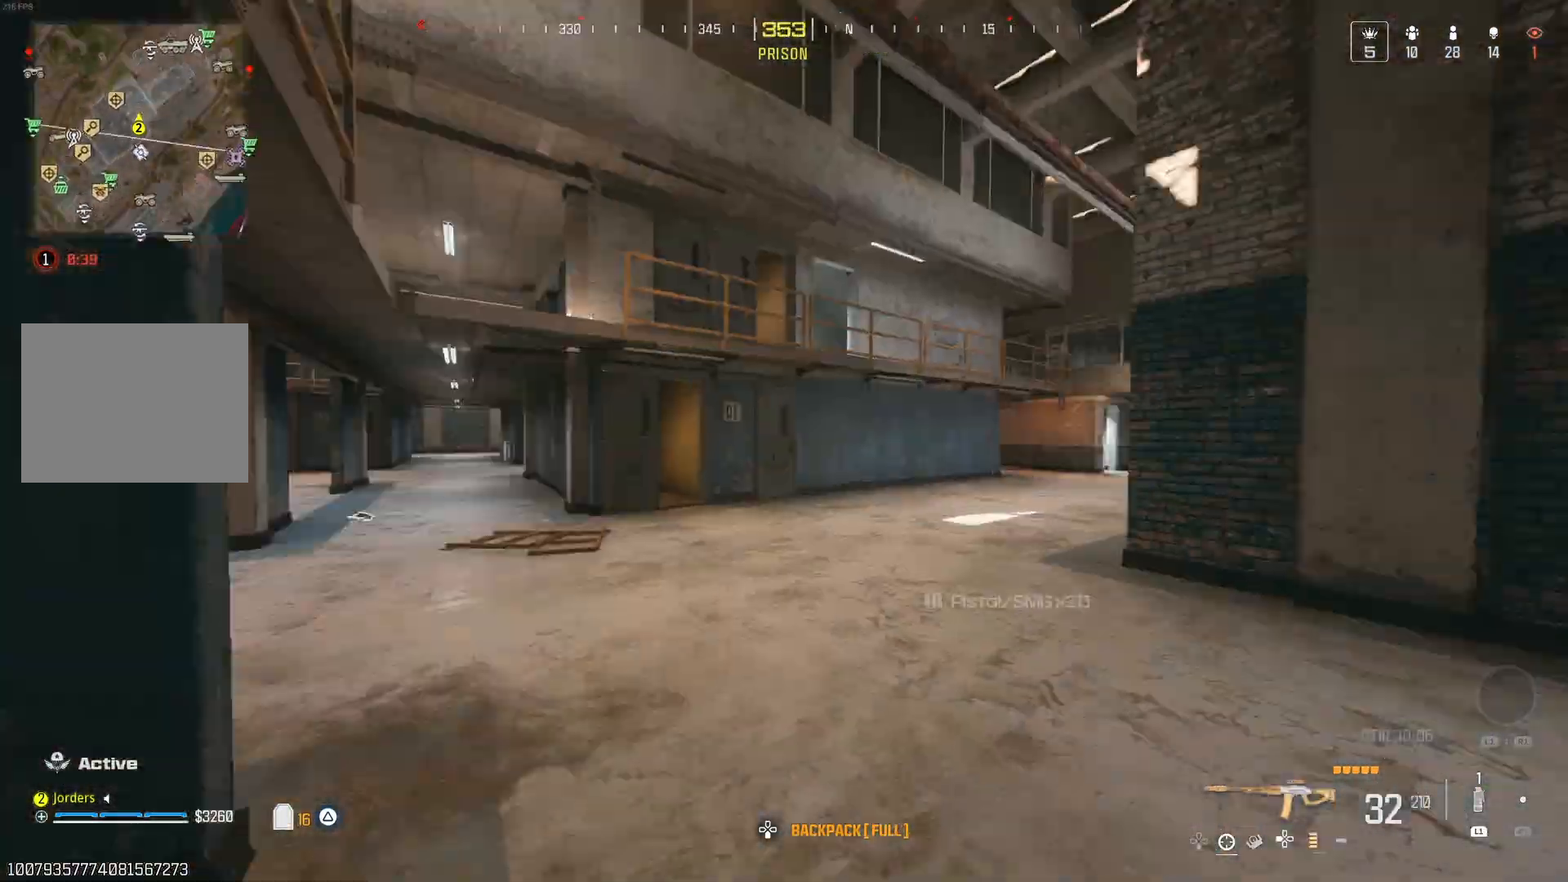
{"dt_ms": 500, "buttons": [], "right_stick": "center", "events": [[117, "right_stick", "center"]]}
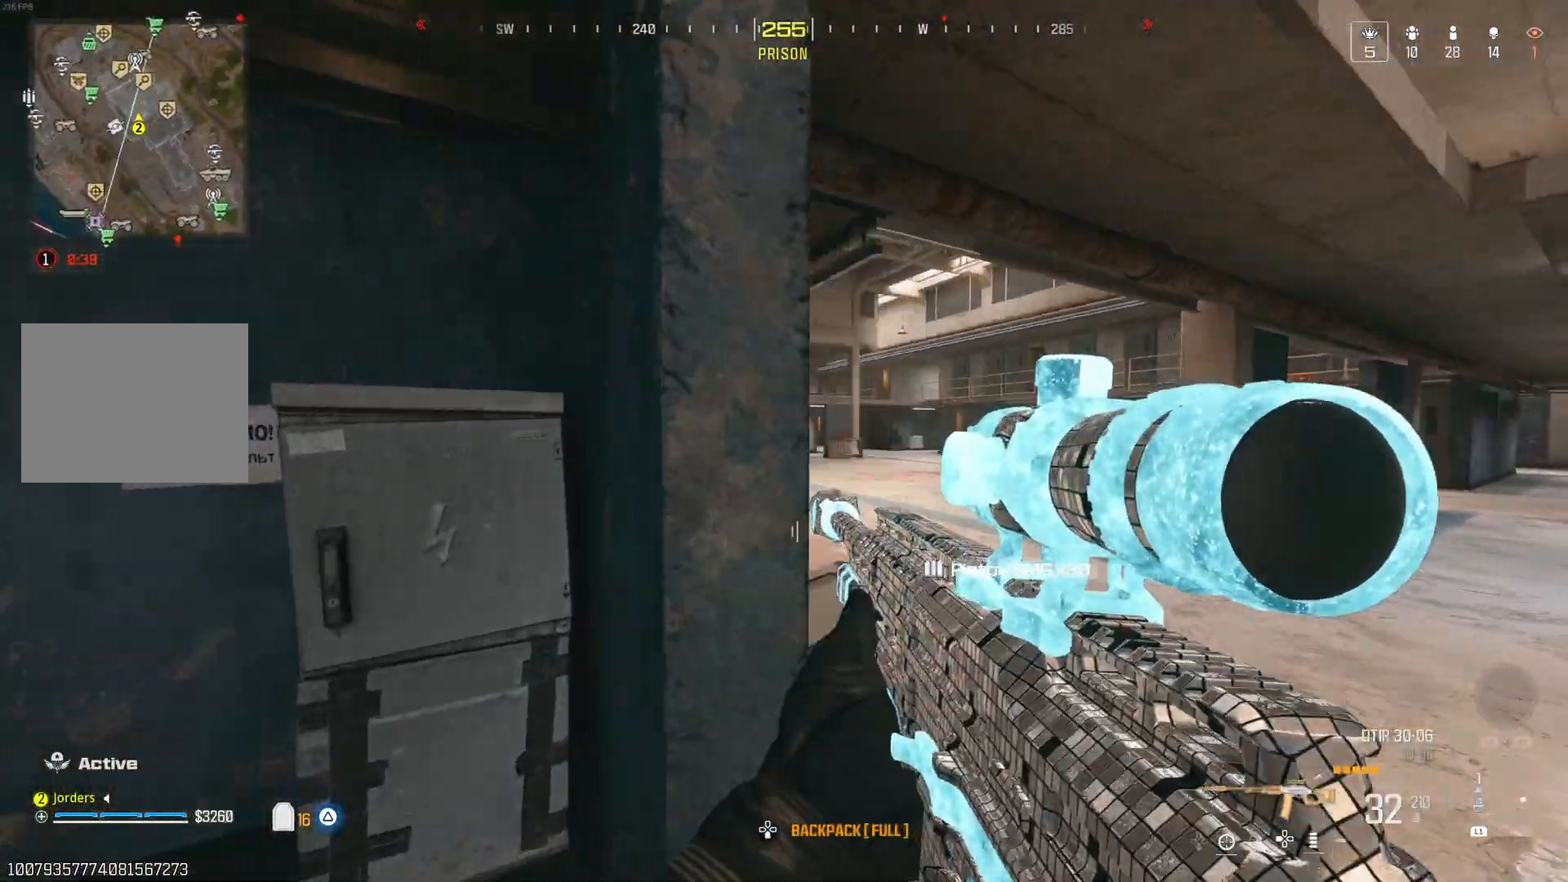
{"dt_ms": 500, "buttons": [], "right_stick": "up", "events": [[50, "right_stick", "left"], [217, "right_stick", "center"], [300, "right_stick", "up-left"], [433, "right_stick", "up"]]}
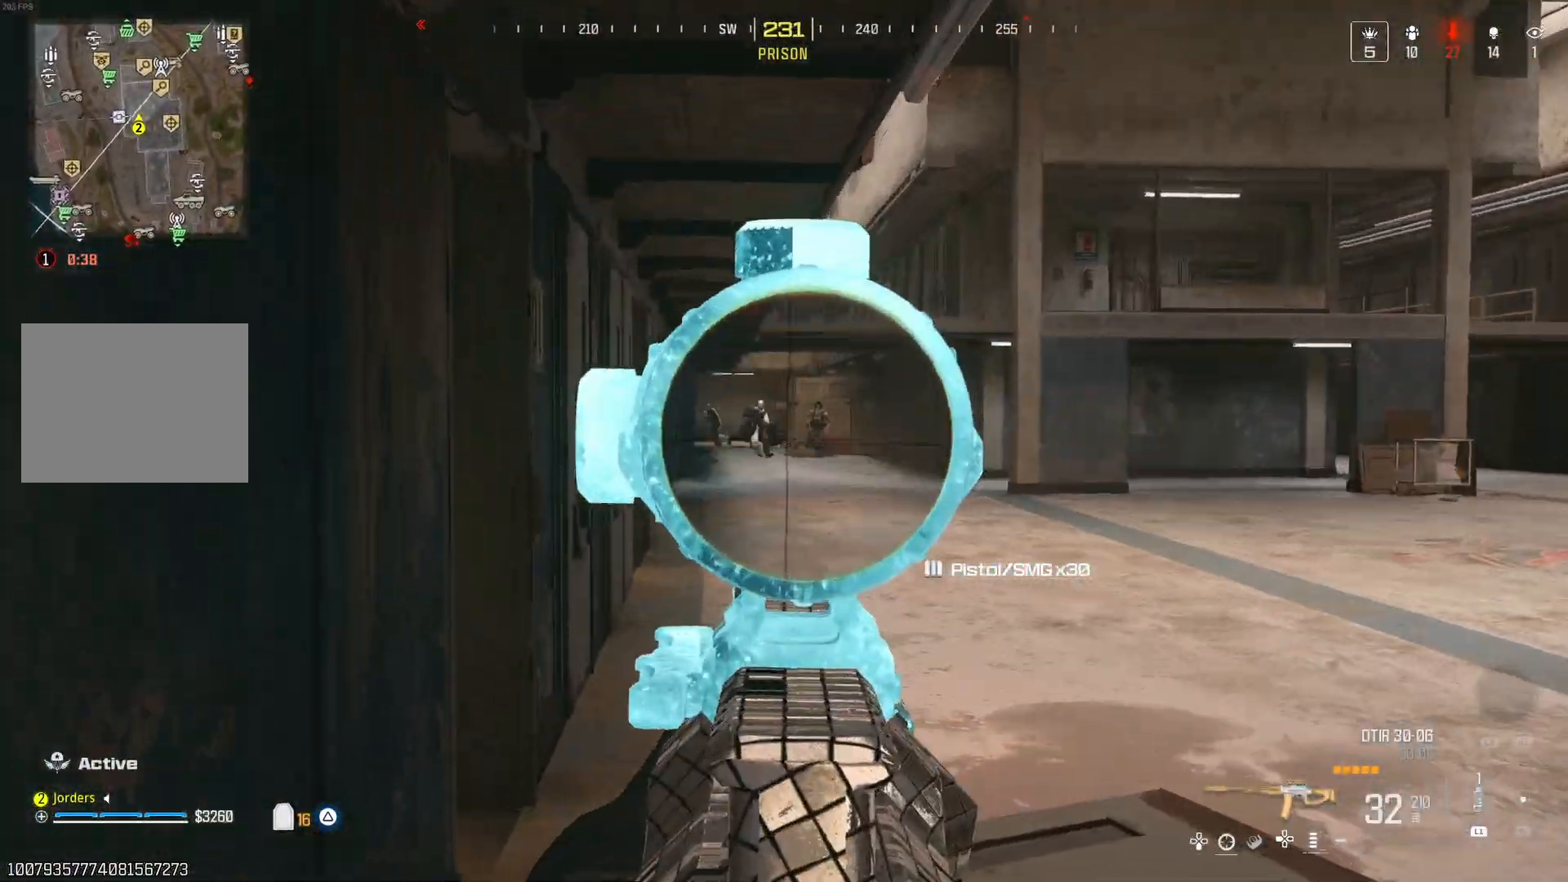
{"dt_ms": 500, "buttons": [], "right_stick": "down-right", "events": [[183, "right_stick", "center"], [350, "right_stick", "down"], [450, "right_stick", "down-right"]]}
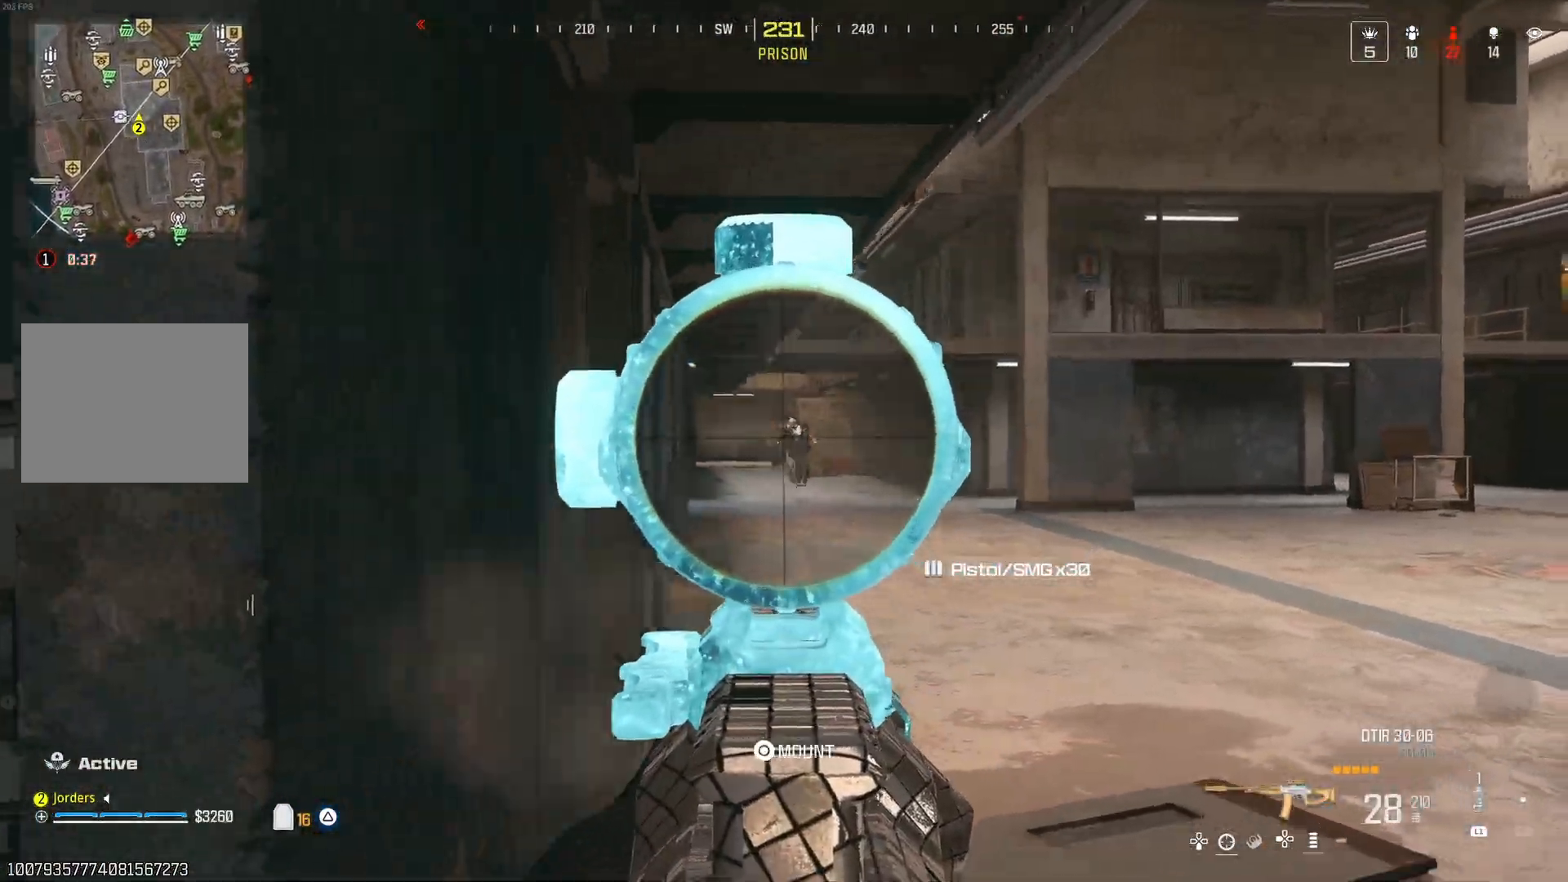
{"dt_ms": 500, "buttons": [], "right_stick": "down", "events": [[17, "right_stick", "right"], [83, "right_stick", "center"], [317, "right_stick", "down"]]}
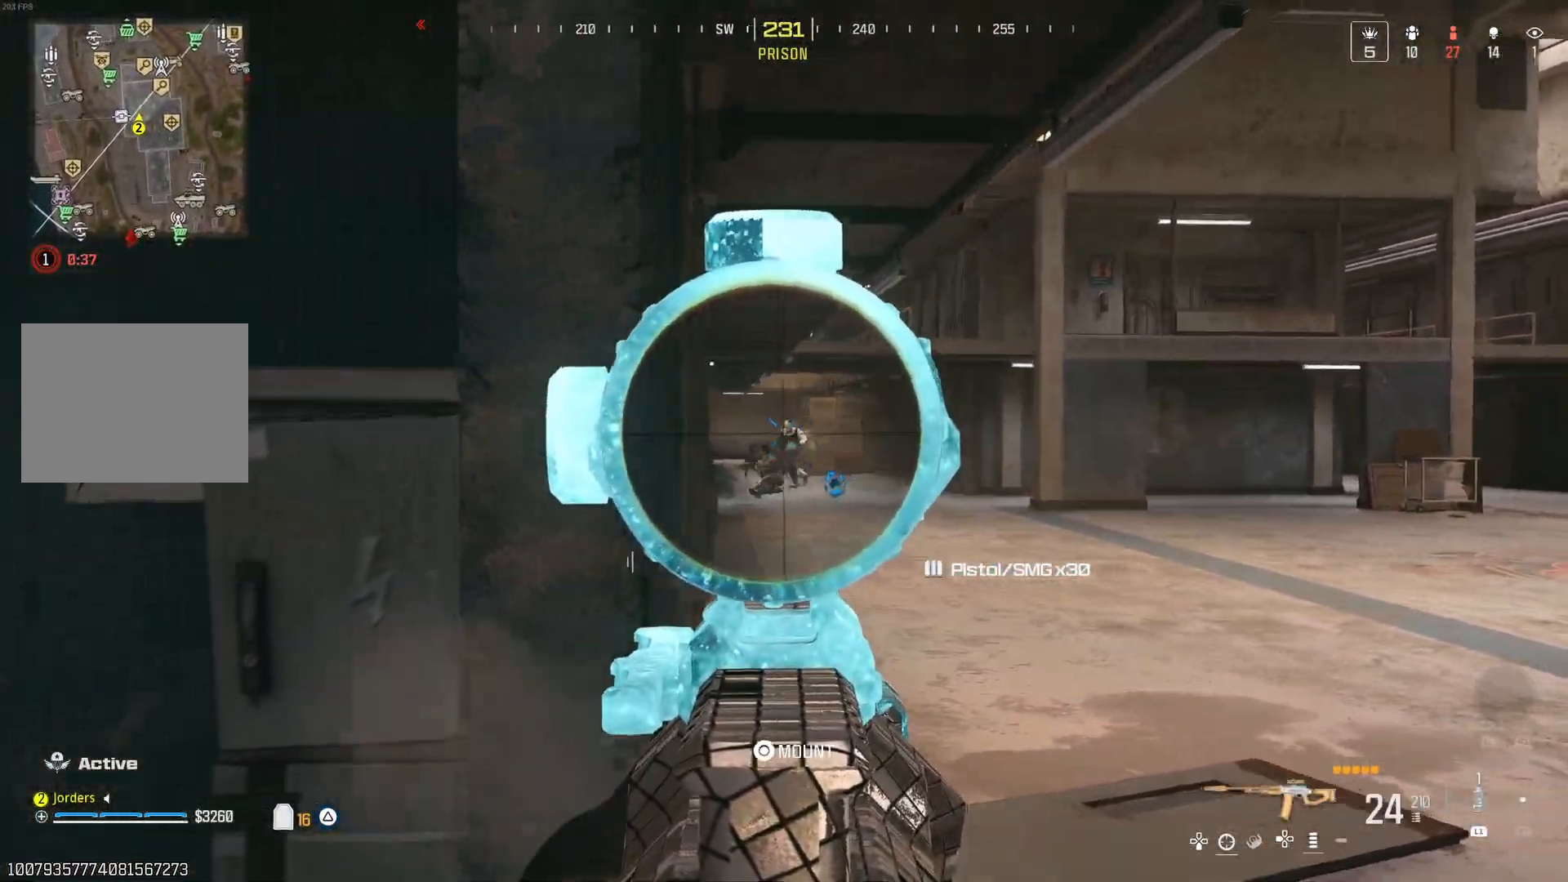
{"dt_ms": 500, "buttons": [], "right_stick": "center", "events": [[200, "right_stick", "right"], [350, "right_stick", "center"]]}
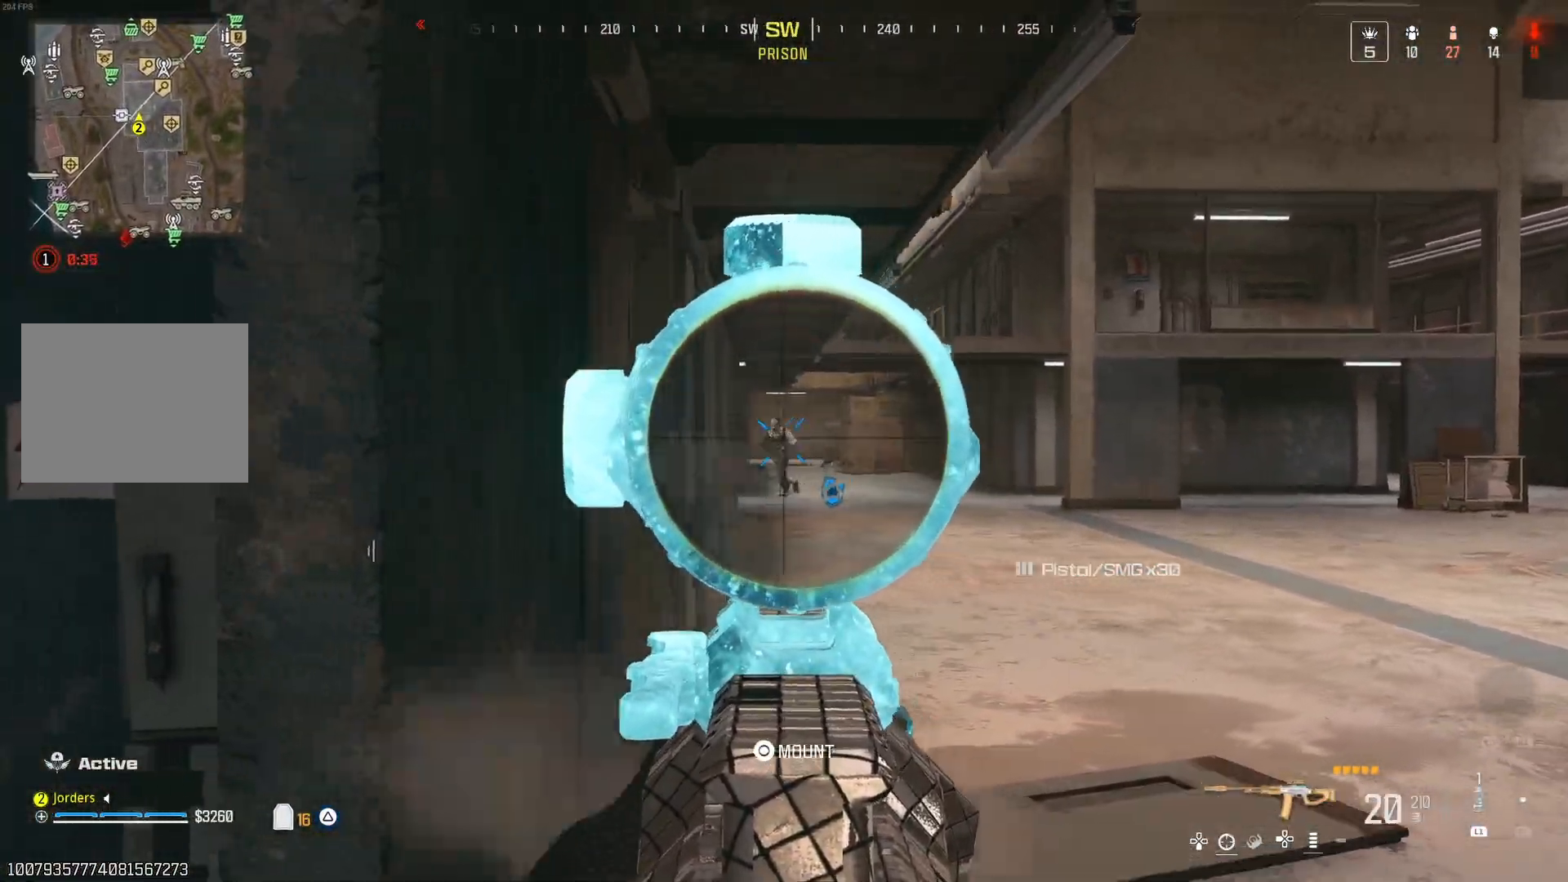
{"dt_ms": 500, "buttons": [], "right_stick": "left", "events": [[167, "right_stick", "down-left"], [417, "right_stick", "left"]]}
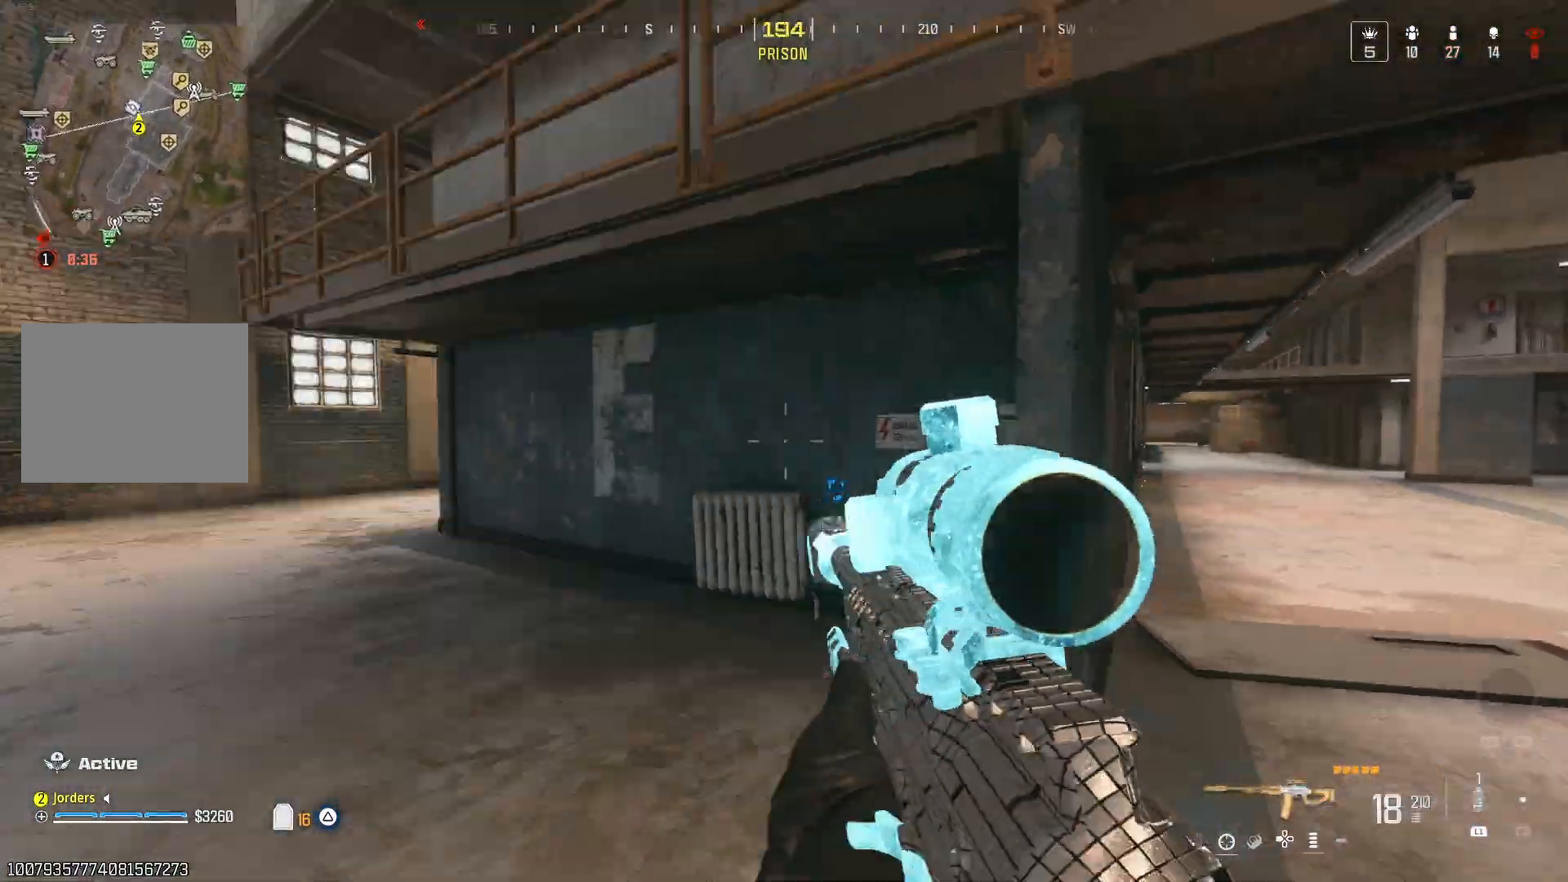
{"dt_ms": 500, "buttons": [], "right_stick": "right", "events": [[167, "right_stick", "center"], [233, "Y", "down"], [300, "Y", "up"], [433, "right_stick", "right"]]}
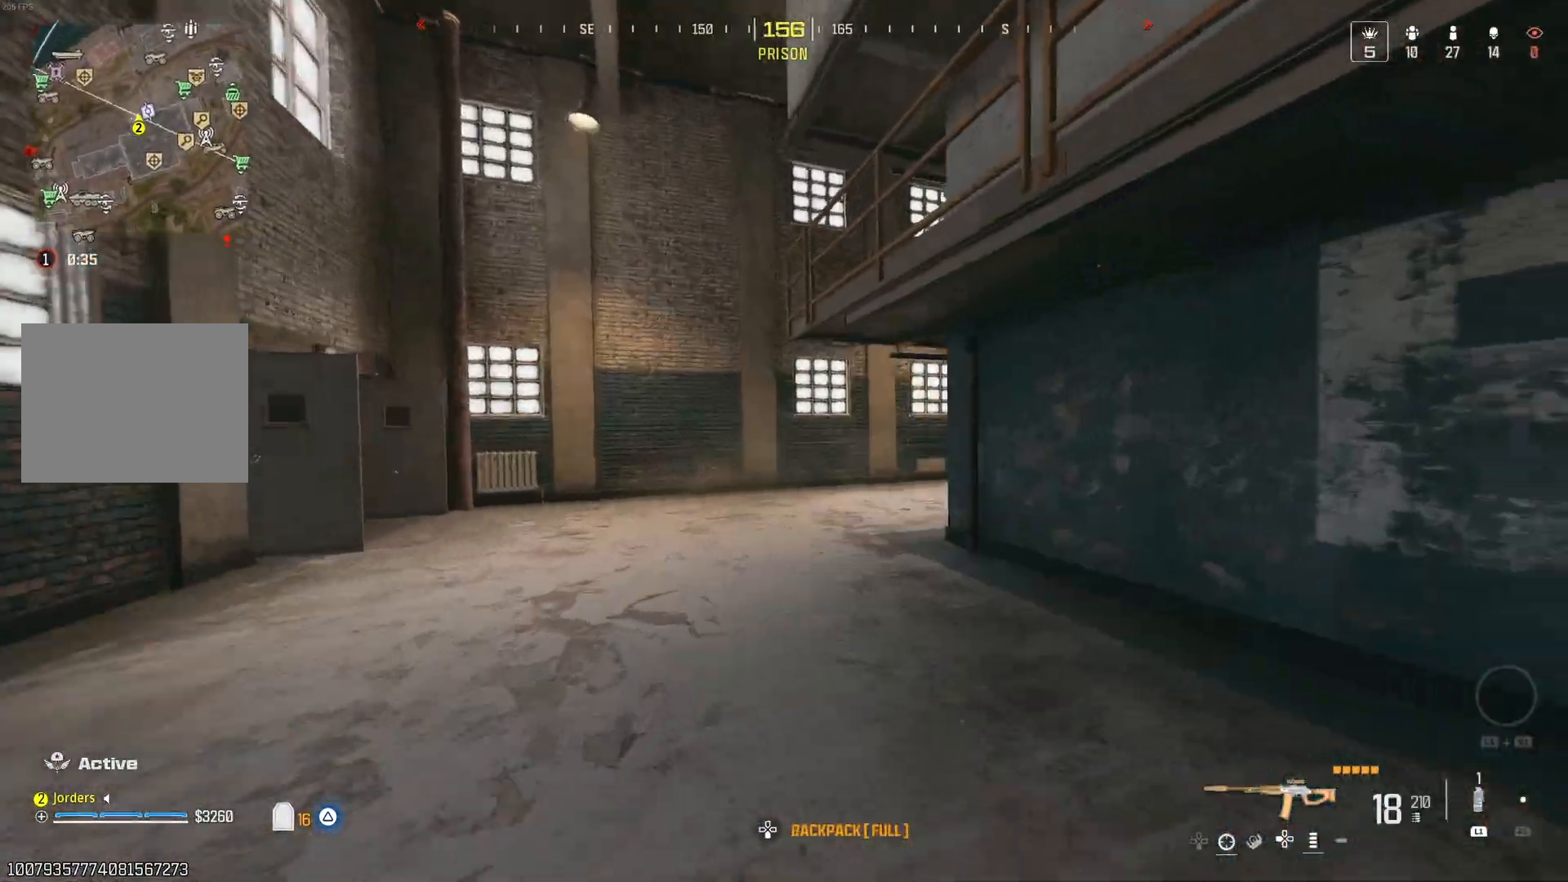
{"dt_ms": 500, "buttons": [], "right_stick": "center", "events": [[117, "right_stick", "center"], [300, "right_stick", "right"], [500, "right_stick", "center"]]}
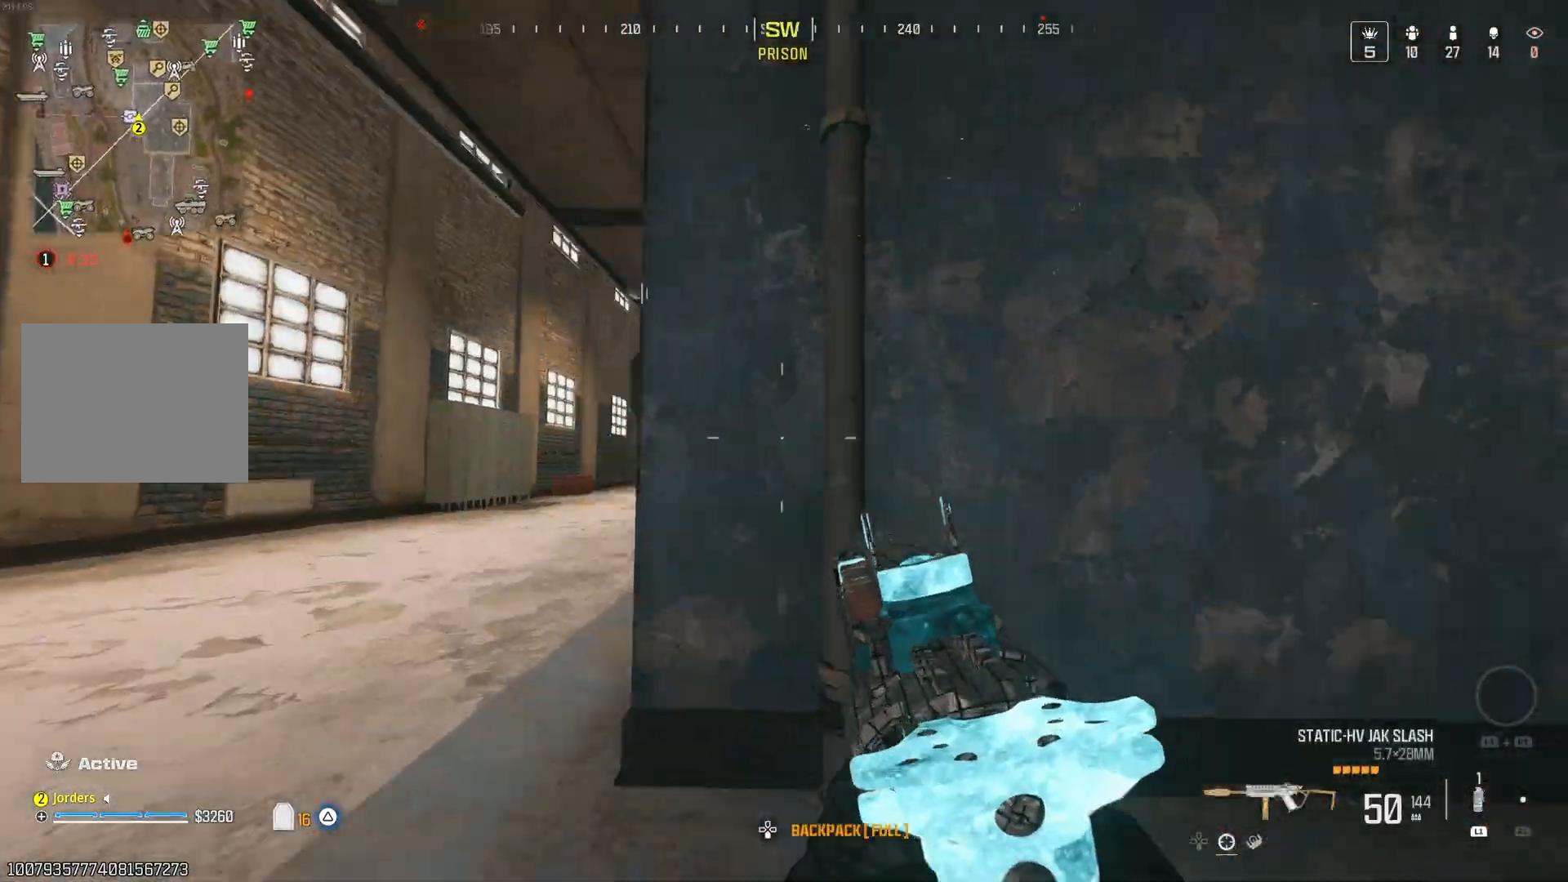
{"dt_ms": 1000, "buttons": [], "right_stick": "down-right"}